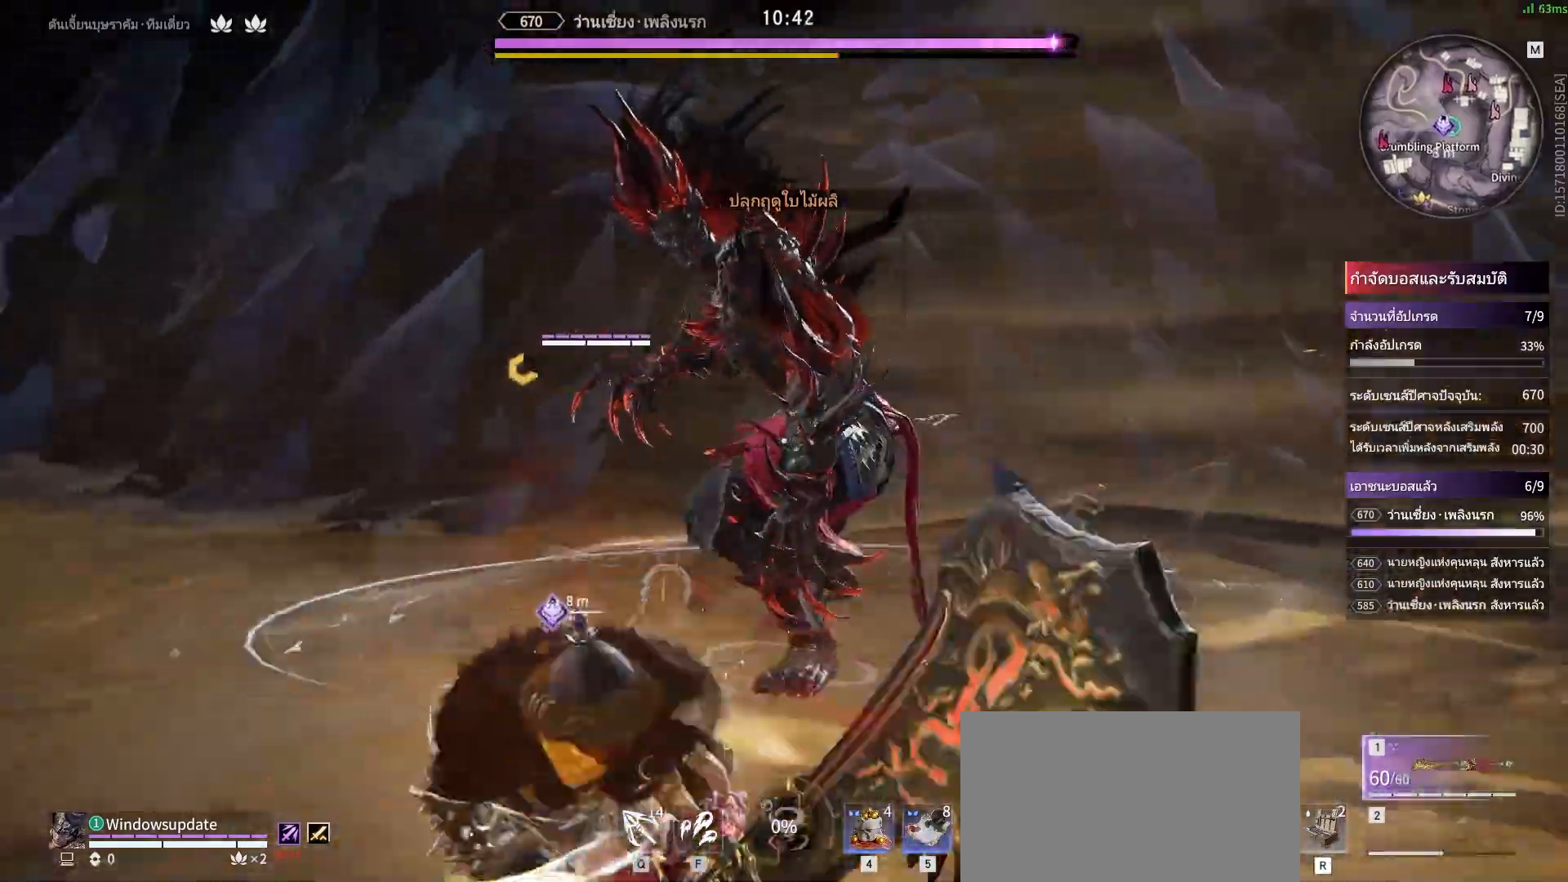
Gameplay with keyboard and mouse; each line is a JSON object with the keys and mouse buttons held at the frame after it. "events" lists presses ("down") and releases ("up") of "a", "alt", "c", "ctrl", "d", "e", "f", "q", "r", "s", "shift", "space", "tab", "v", "w", "x", "z", "mouse_left", "mouse_wheel", "mouse_right", "mouse_mb4" and "mouse_mb5" between this image and that frame as [ms after this image, input, new state], when the widget could be followed in between. "mouse_left", "mouse_wheel", "mouse_right", "mouse_mb4", "mouse_mb5" = the "left", "wheel", "right", "mb4", "mb5" buttons of the "mouse" list. No other keys are recorded. "wheel" means that the mouse wheel is clicked or scrolled. Mouse movement is not recorded.
{"keys": [], "mouse": ["right"], "events": [[50, "mouse_right", "down"], [83, "s", "up"], [83, "shift", "up"]]}
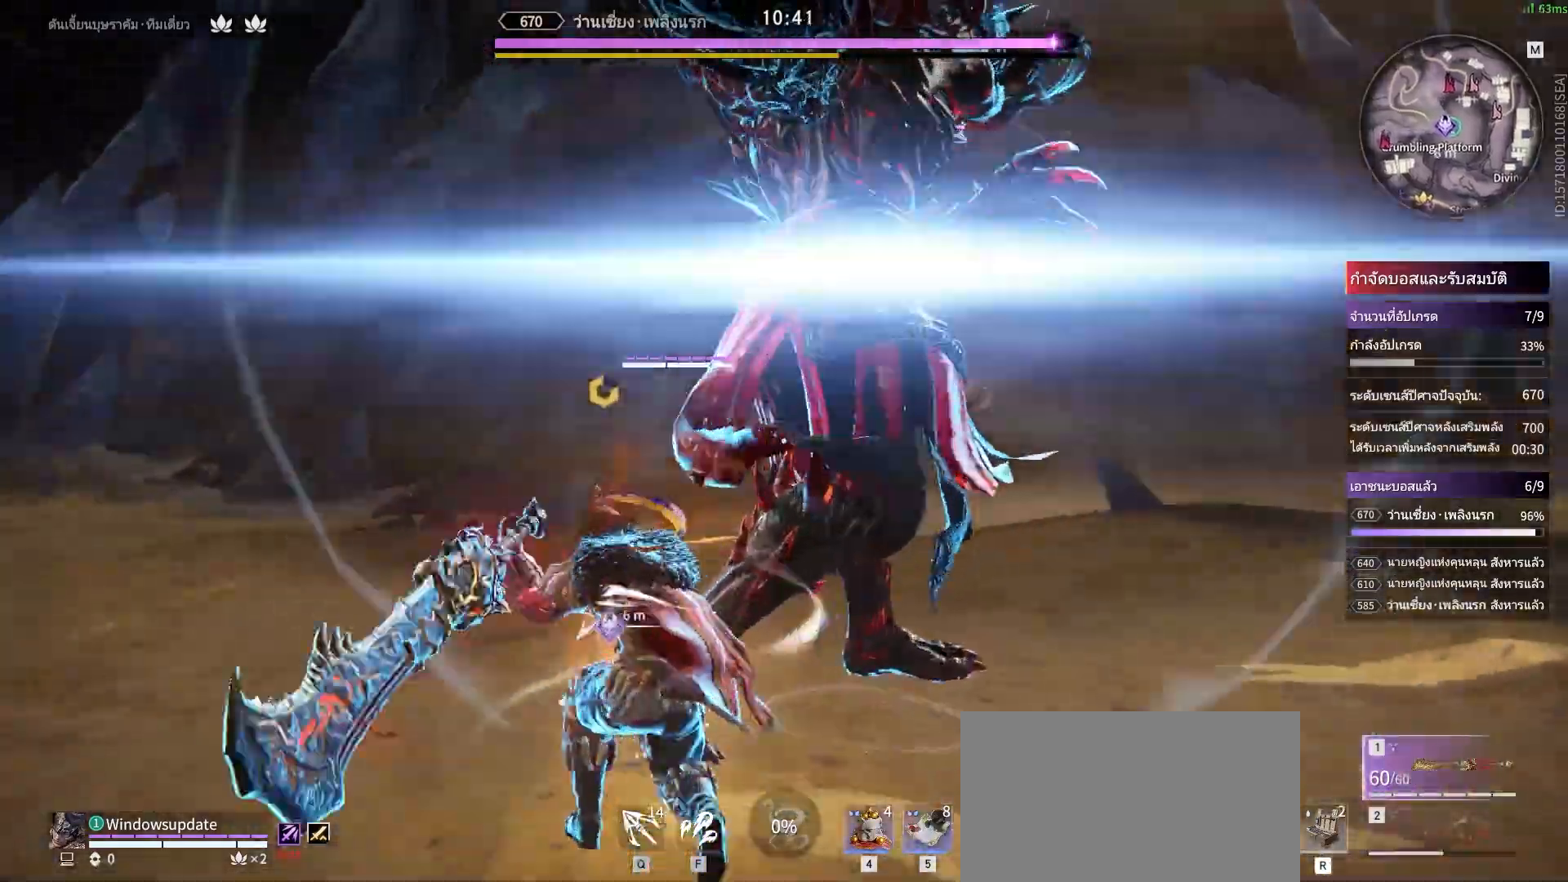
{"keys": [], "mouse": [], "events": [[150, "mouse_mb4", "down"], [250, "mouse_right", "up"], [333, "mouse_mb4", "up"]]}
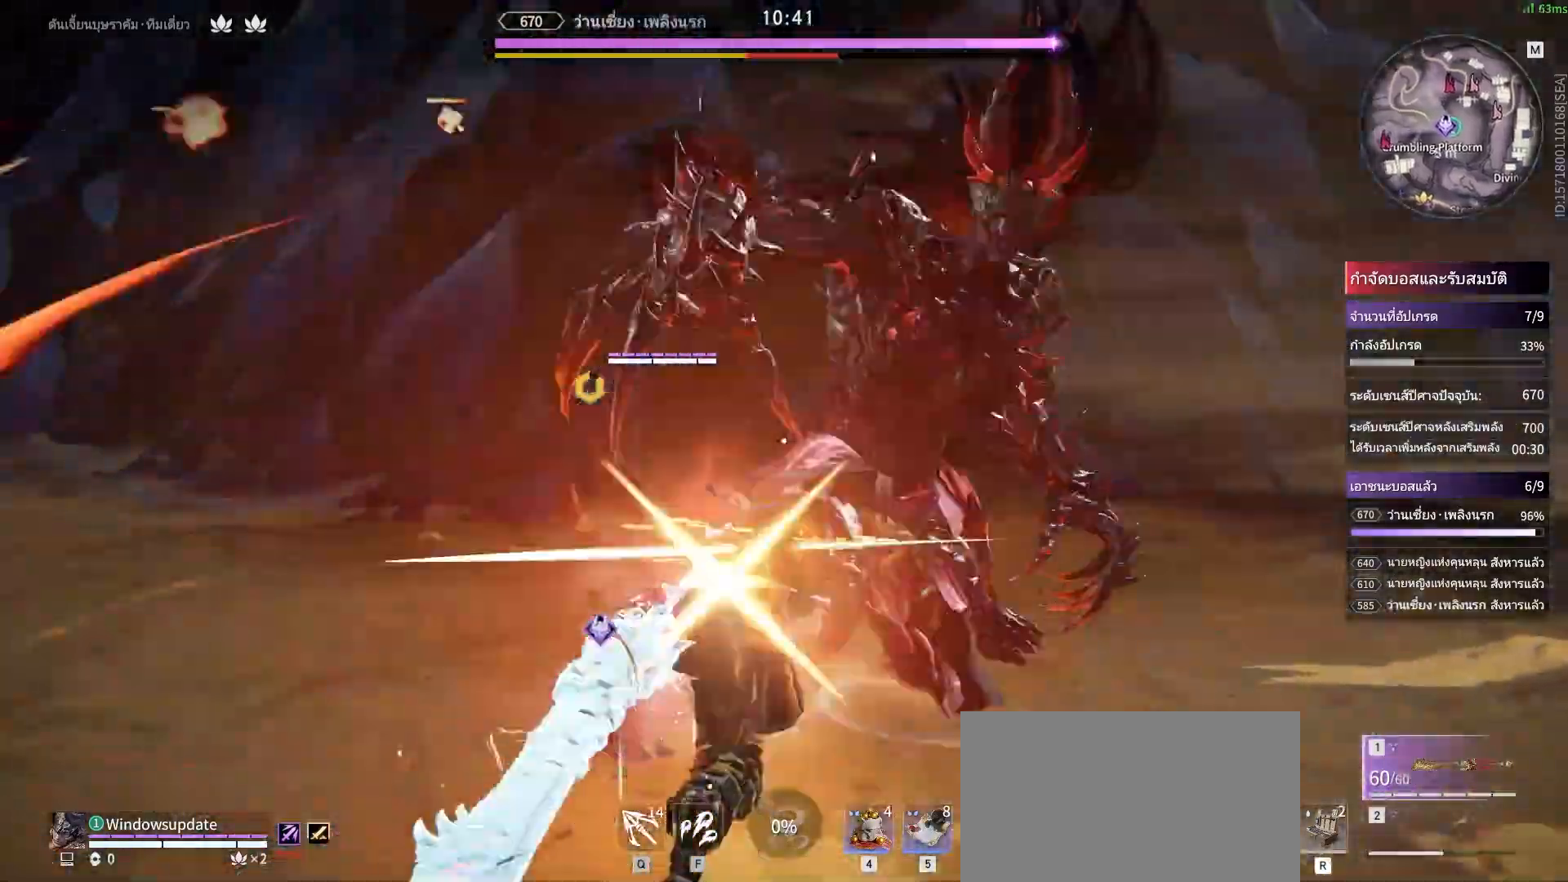
{"keys": [], "mouse": [], "events": [[350, "mouse_left", "down"], [450, "mouse_left", "up"]]}
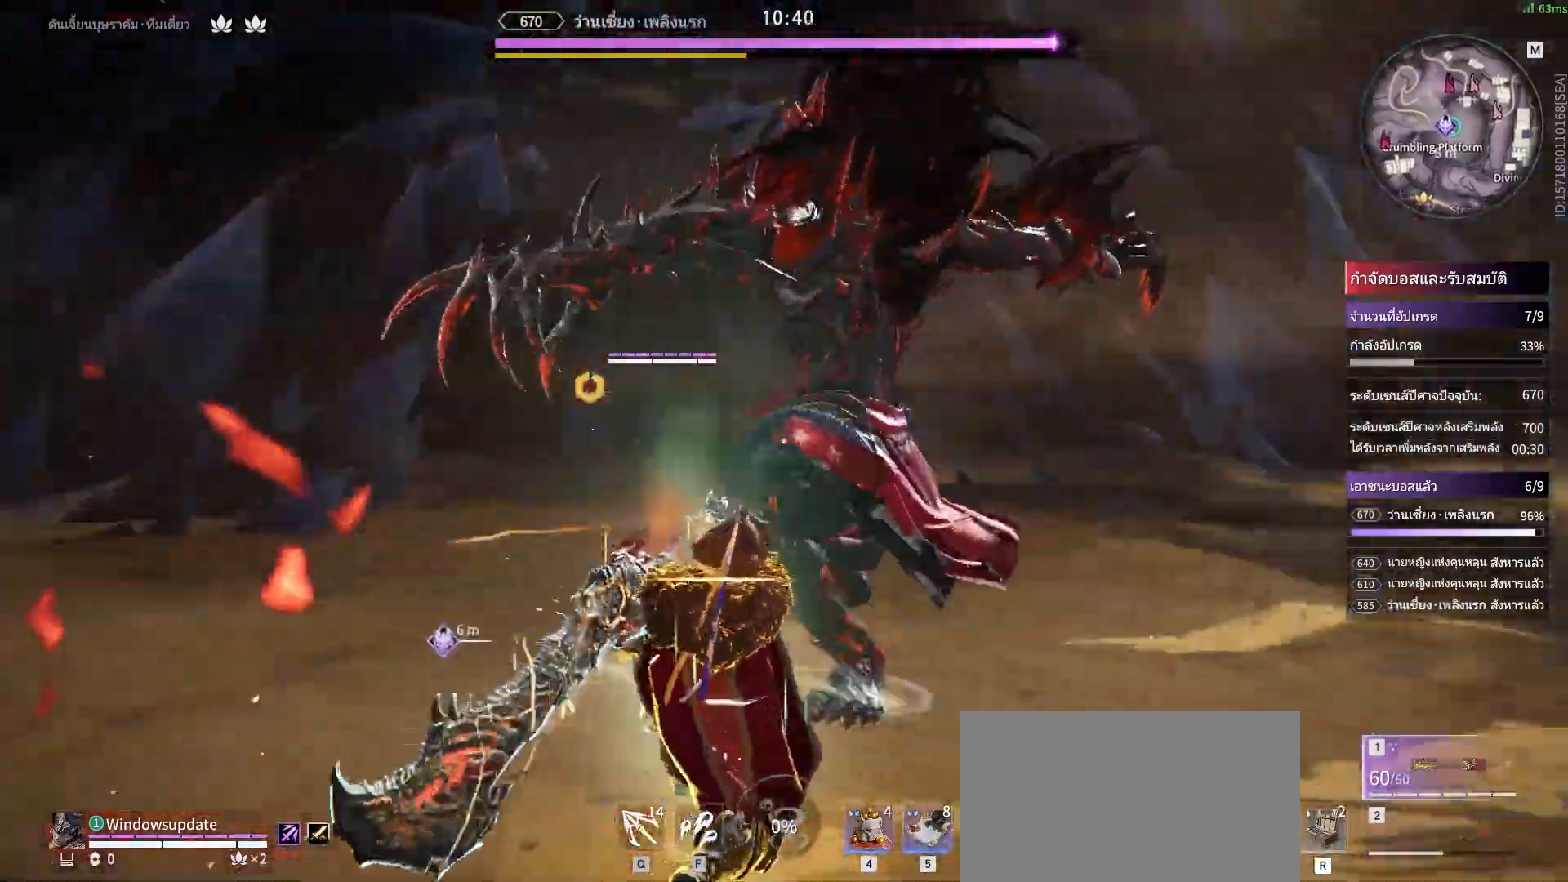
{"keys": [], "mouse": [], "events": [[50, "mouse_left", "down"], [133, "mouse_left", "up"], [183, "mouse_left", "down"], [283, "mouse_left", "up"]]}
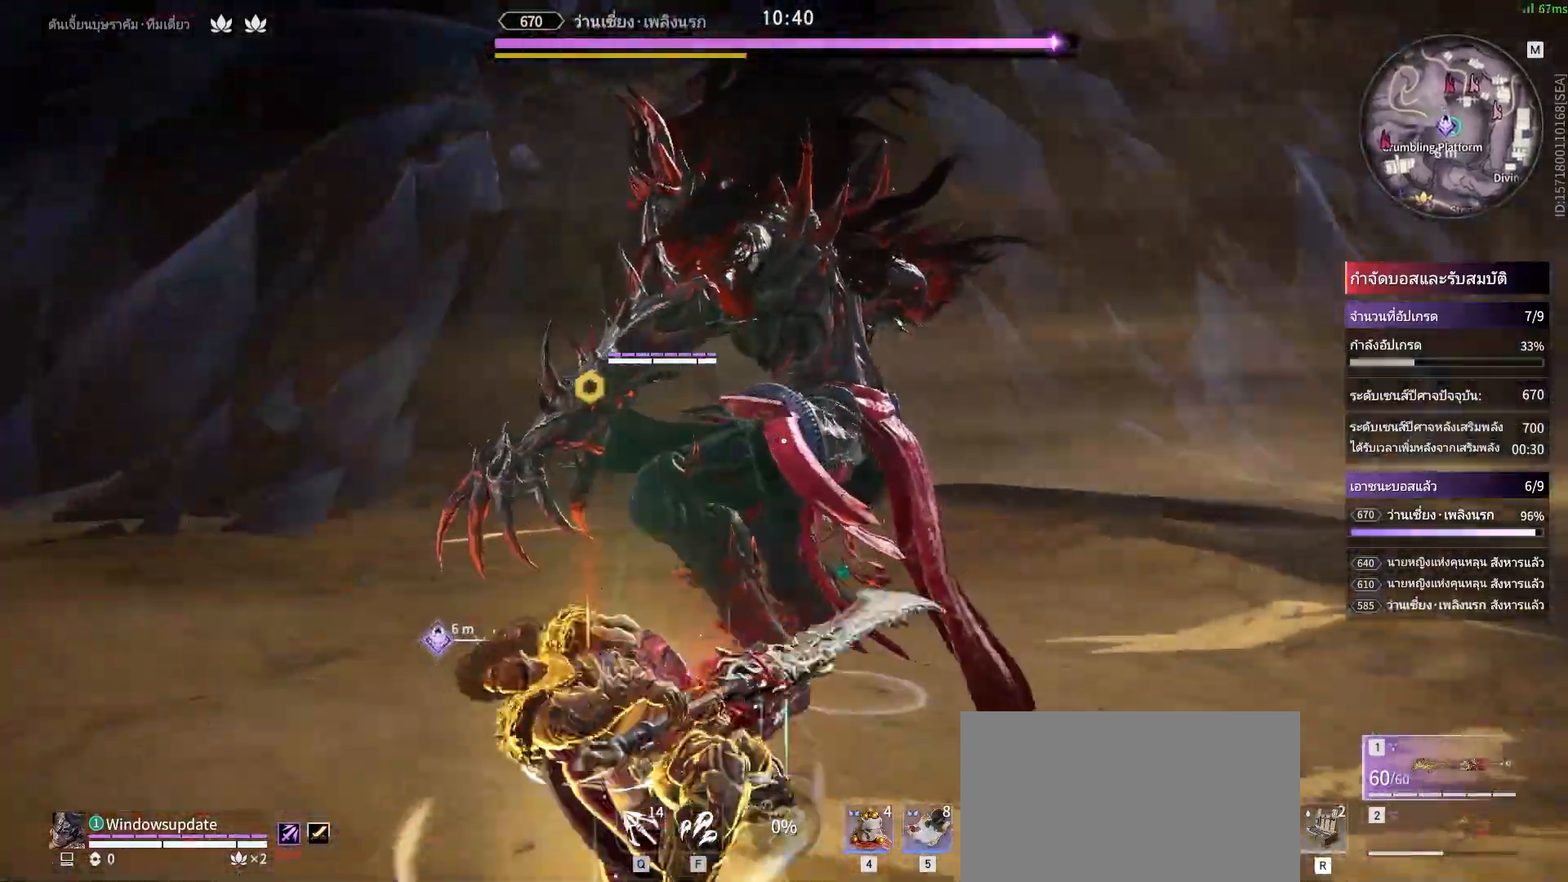
{"keys": [], "mouse": [], "events": []}
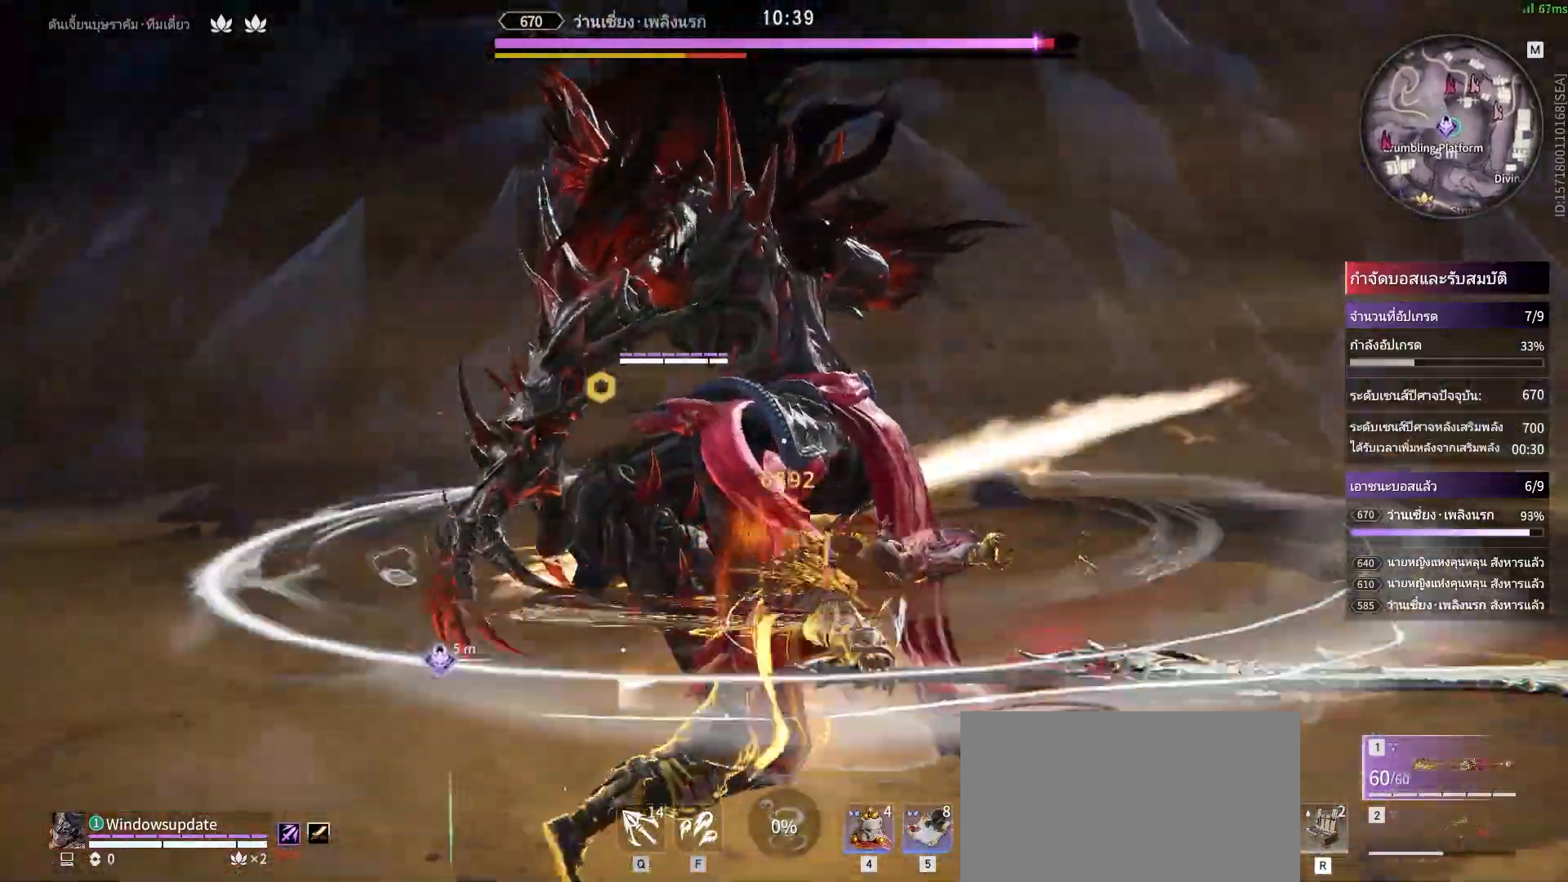
{"keys": [], "mouse": ["right"], "events": [[117, "s", "down"], [117, "shift", "down"], [350, "mouse_right", "down"], [400, "s", "up"], [450, "shift", "up"]]}
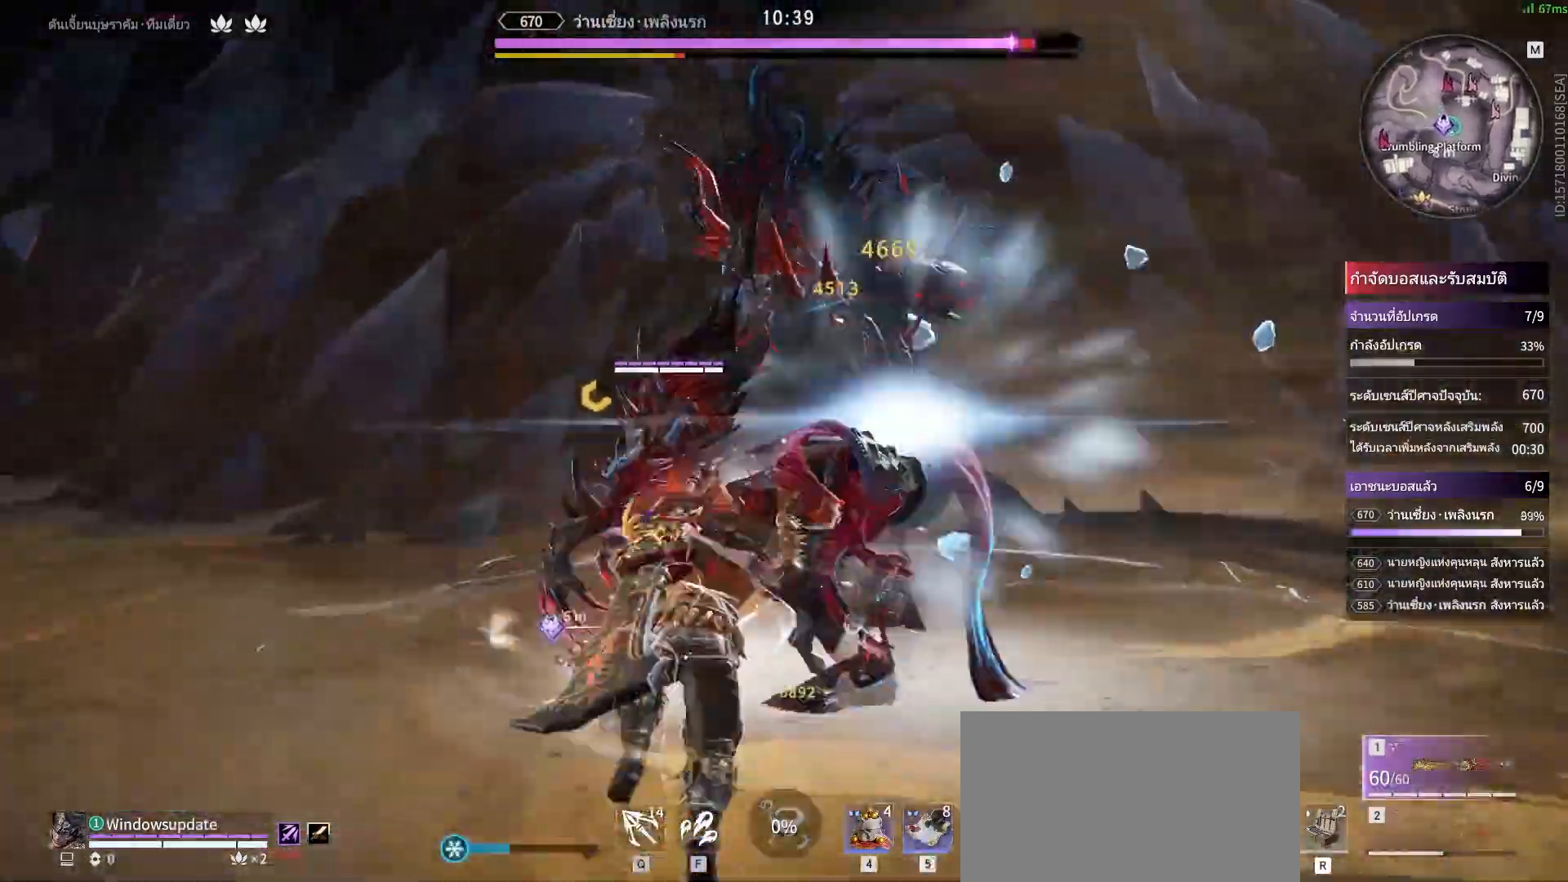
{"keys": [], "mouse": ["right", "mb4"], "events": [[467, "mouse_mb4", "down"]]}
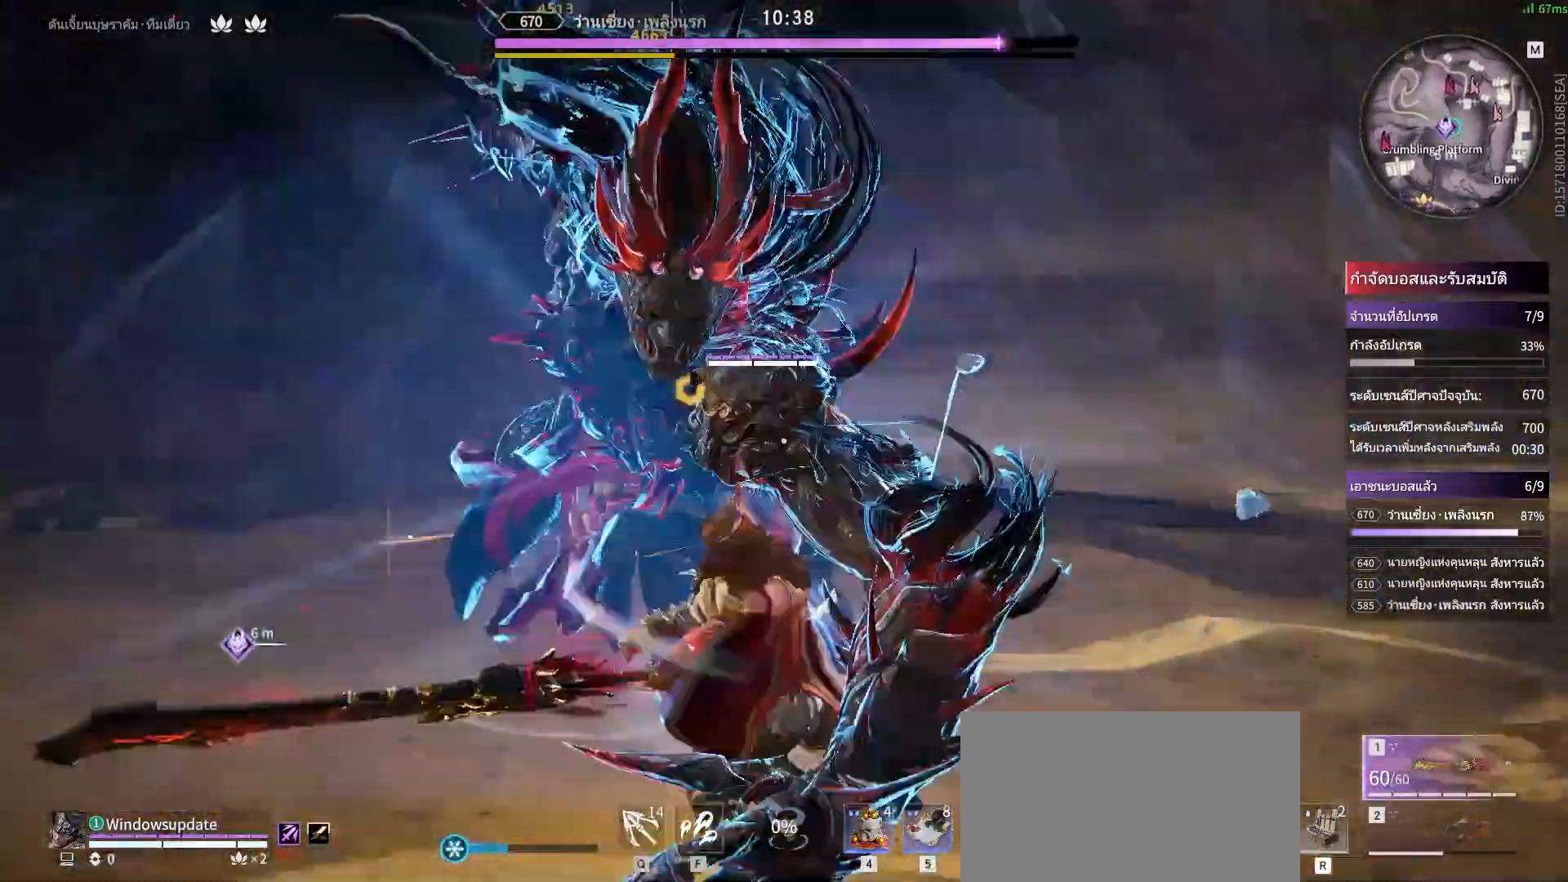
{"keys": [], "mouse": ["left"], "events": [[50, "mouse_mb4", "up"], [50, "mouse_right", "up"], [483, "mouse_left", "down"]]}
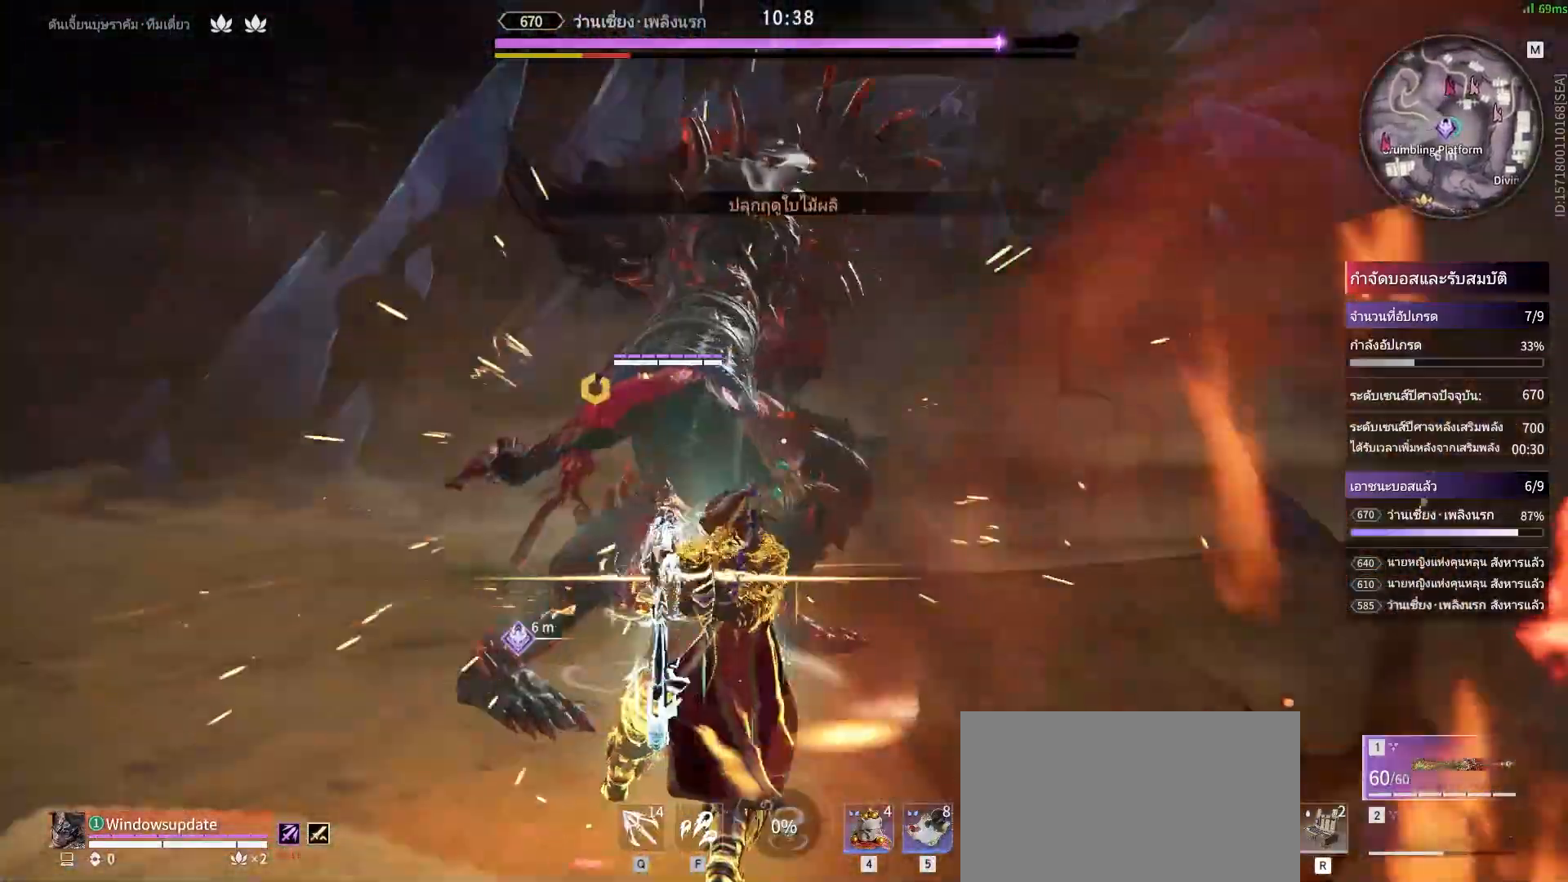
{"keys": [], "mouse": ["left"], "events": [[67, "mouse_left", "up"], [150, "mouse_left", "down"], [217, "mouse_left", "up"], [317, "mouse_left", "down"], [400, "mouse_left", "up"], [500, "mouse_left", "down"]]}
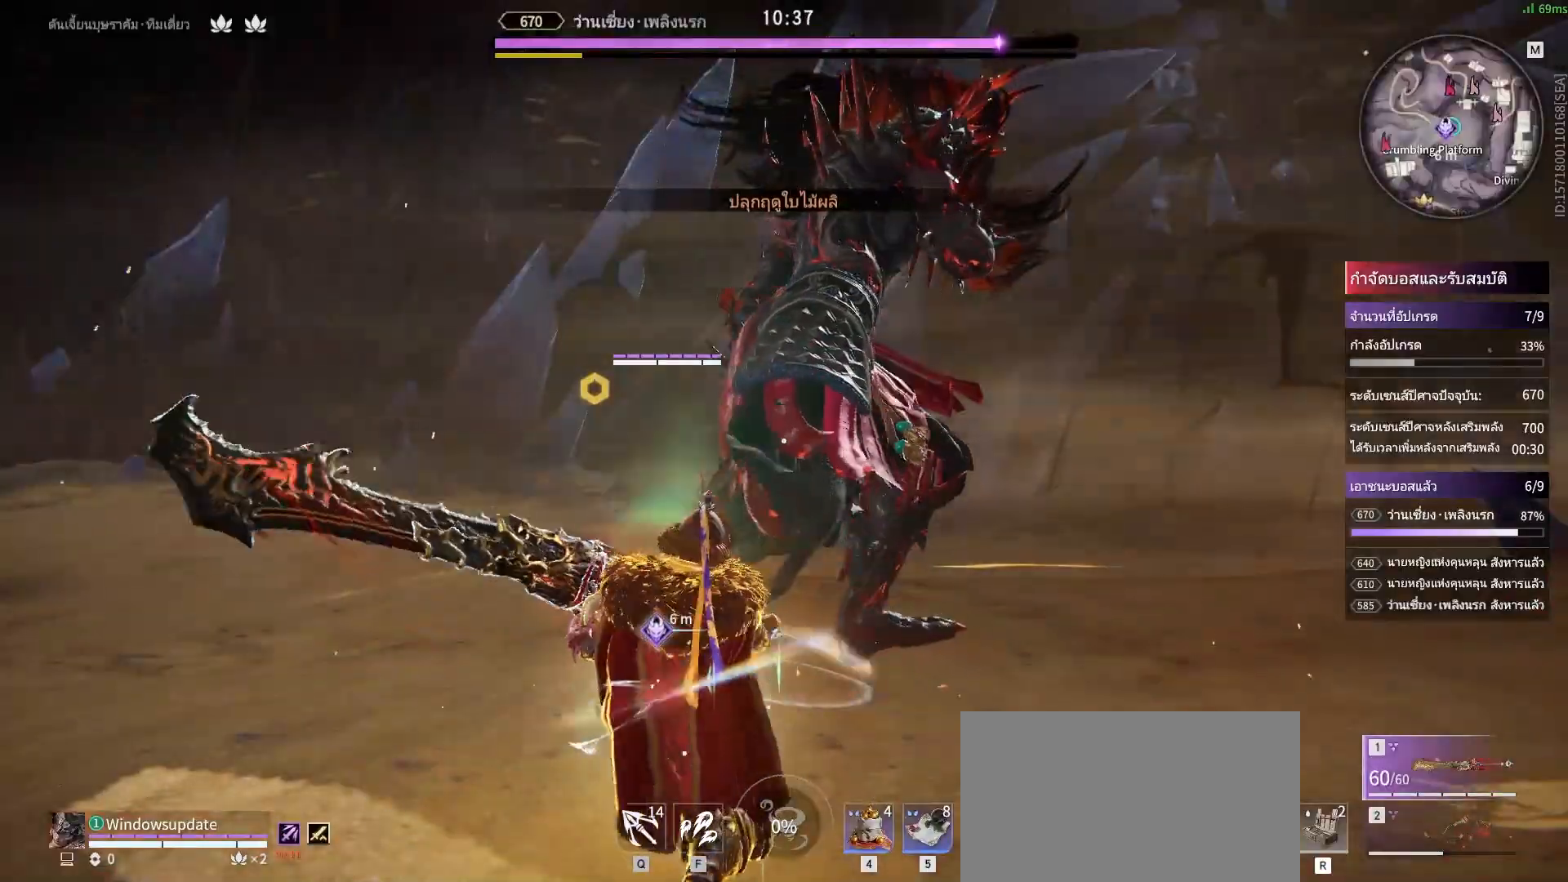
{"keys": [], "mouse": [], "events": [[83, "mouse_left", "up"]]}
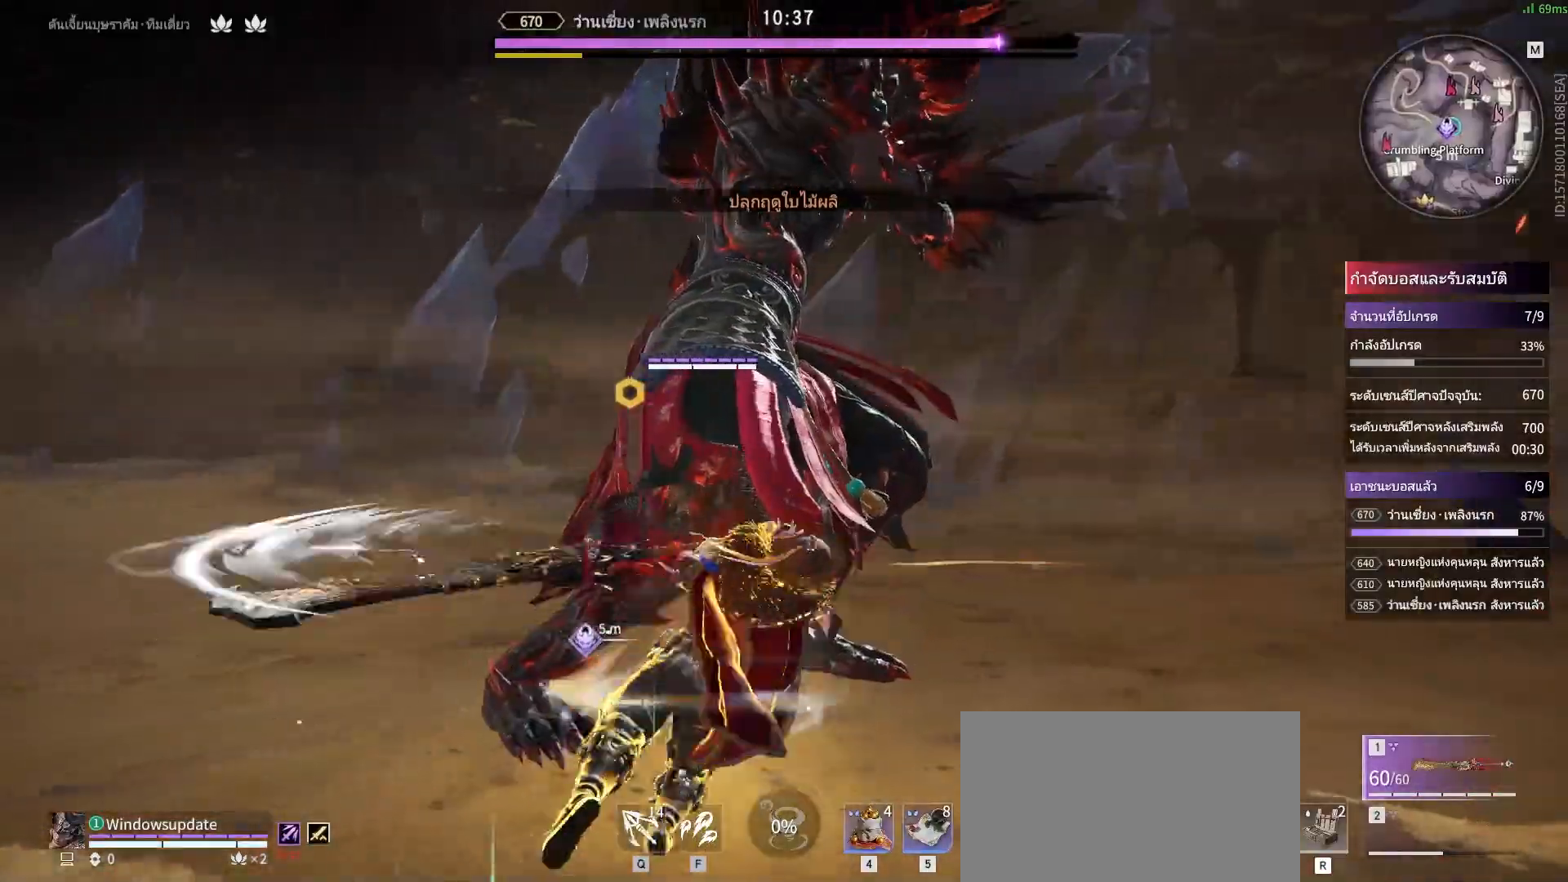
{"keys": ["s", "shift"], "mouse": ["right"], "events": [[200, "s", "down"], [200, "shift", "down"], [483, "mouse_right", "down"]]}
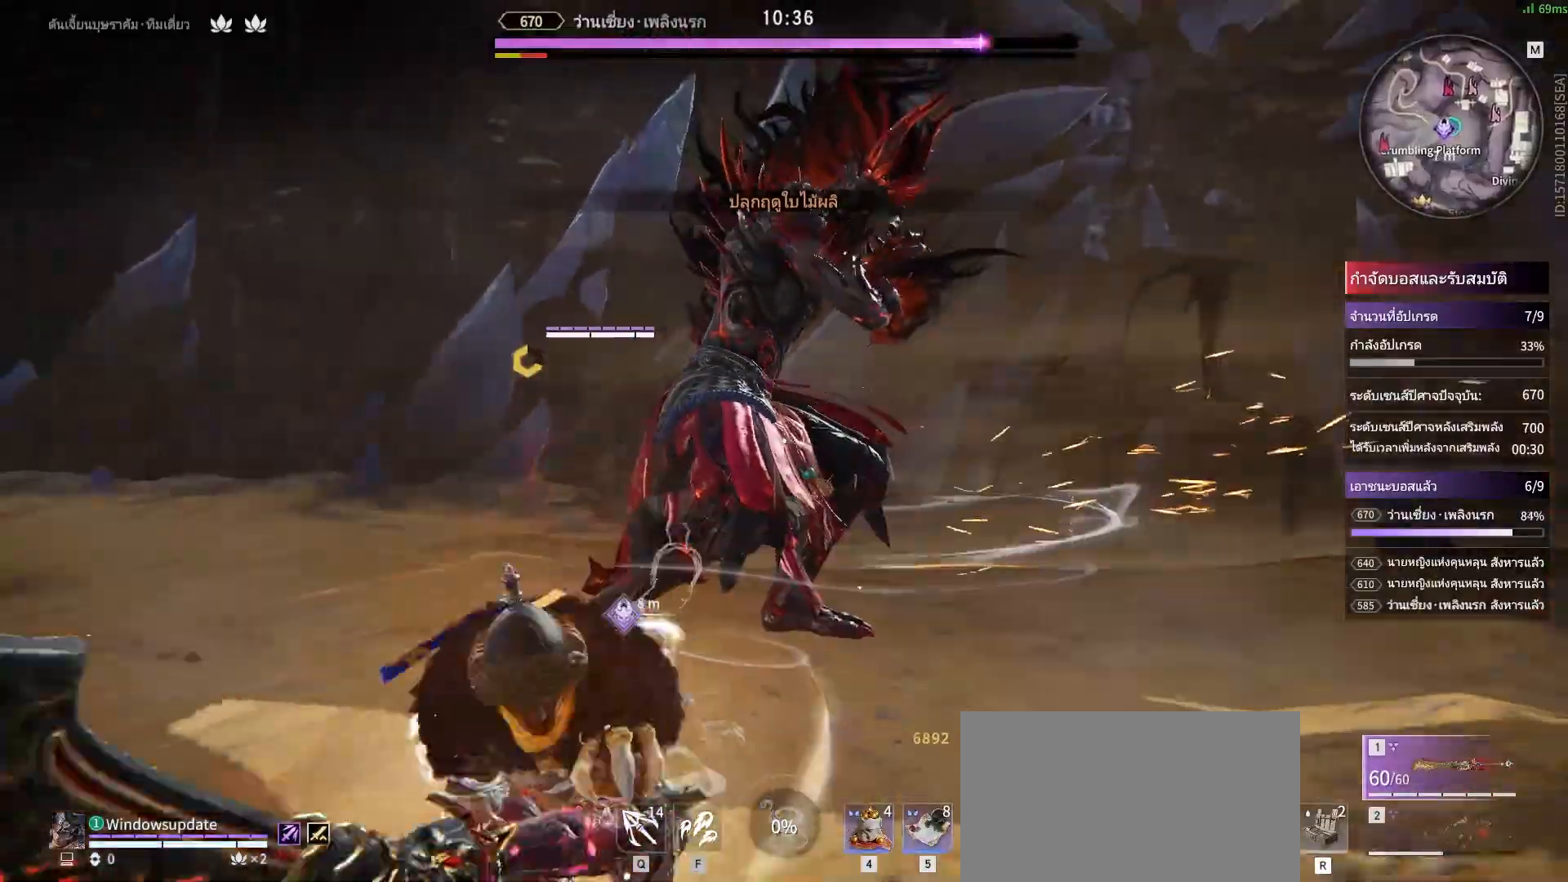
{"keys": [], "mouse": ["right"], "events": [[67, "s", "up"], [67, "shift", "up"]]}
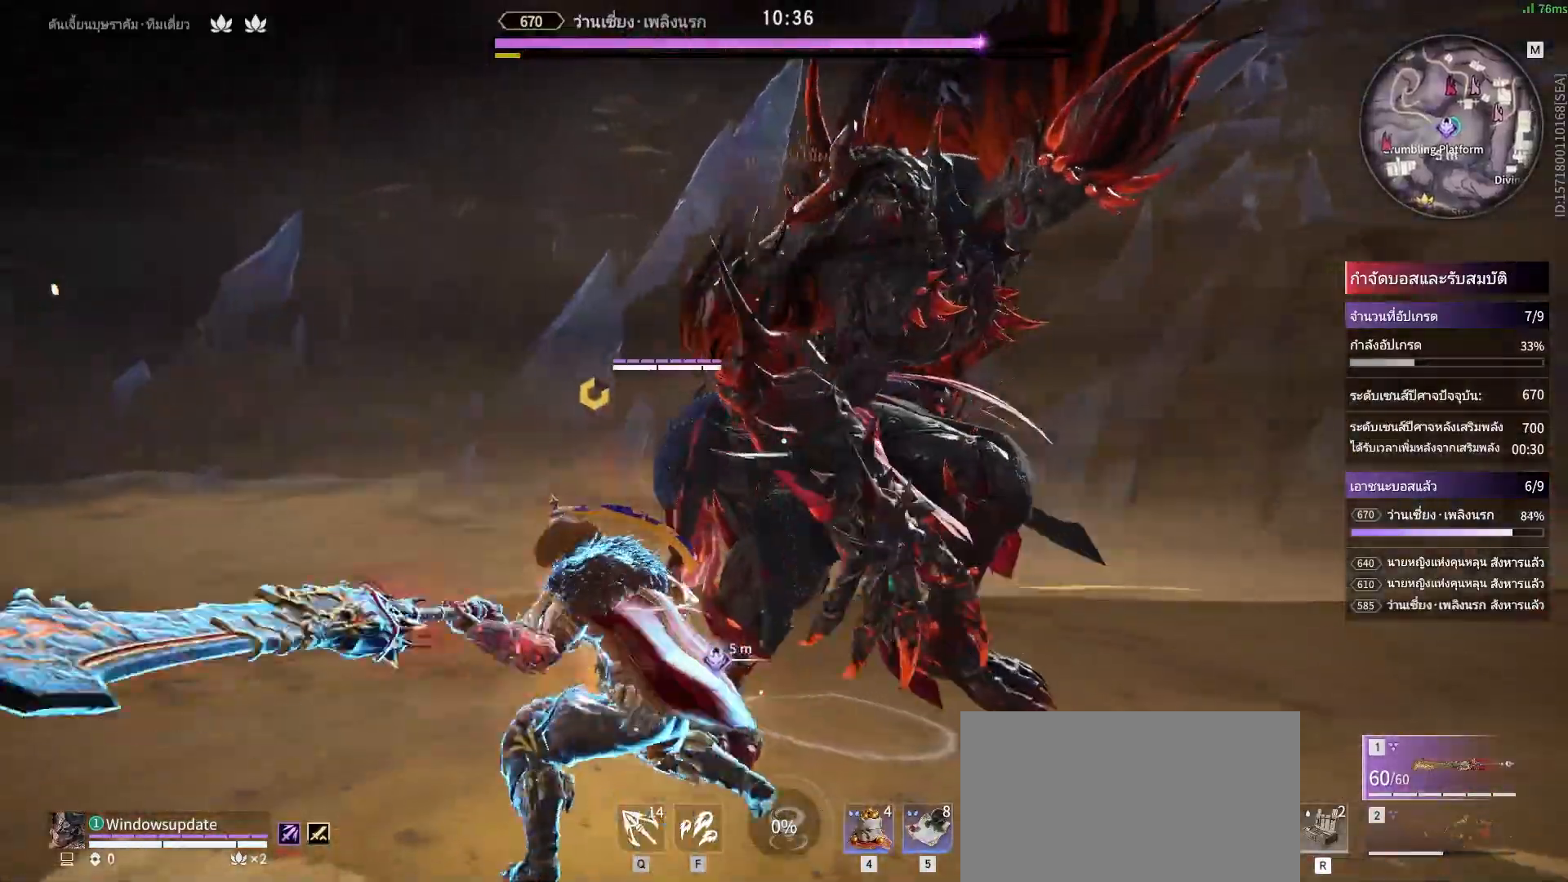
{"keys": [], "mouse": ["right"], "events": []}
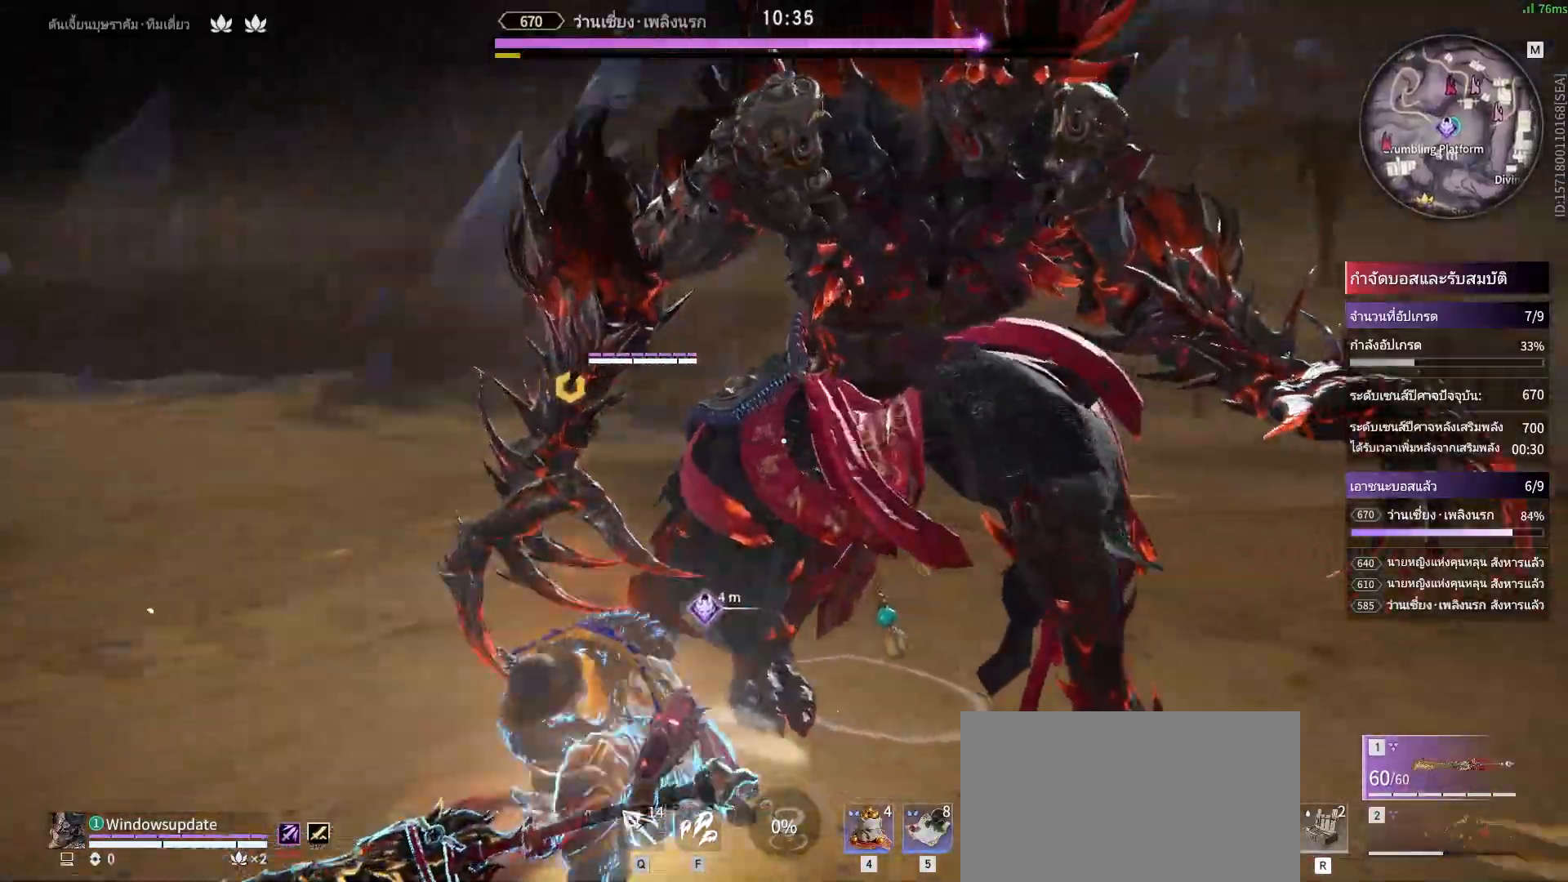
{"keys": [], "mouse": [], "events": [[100, "mouse_right", "up"]]}
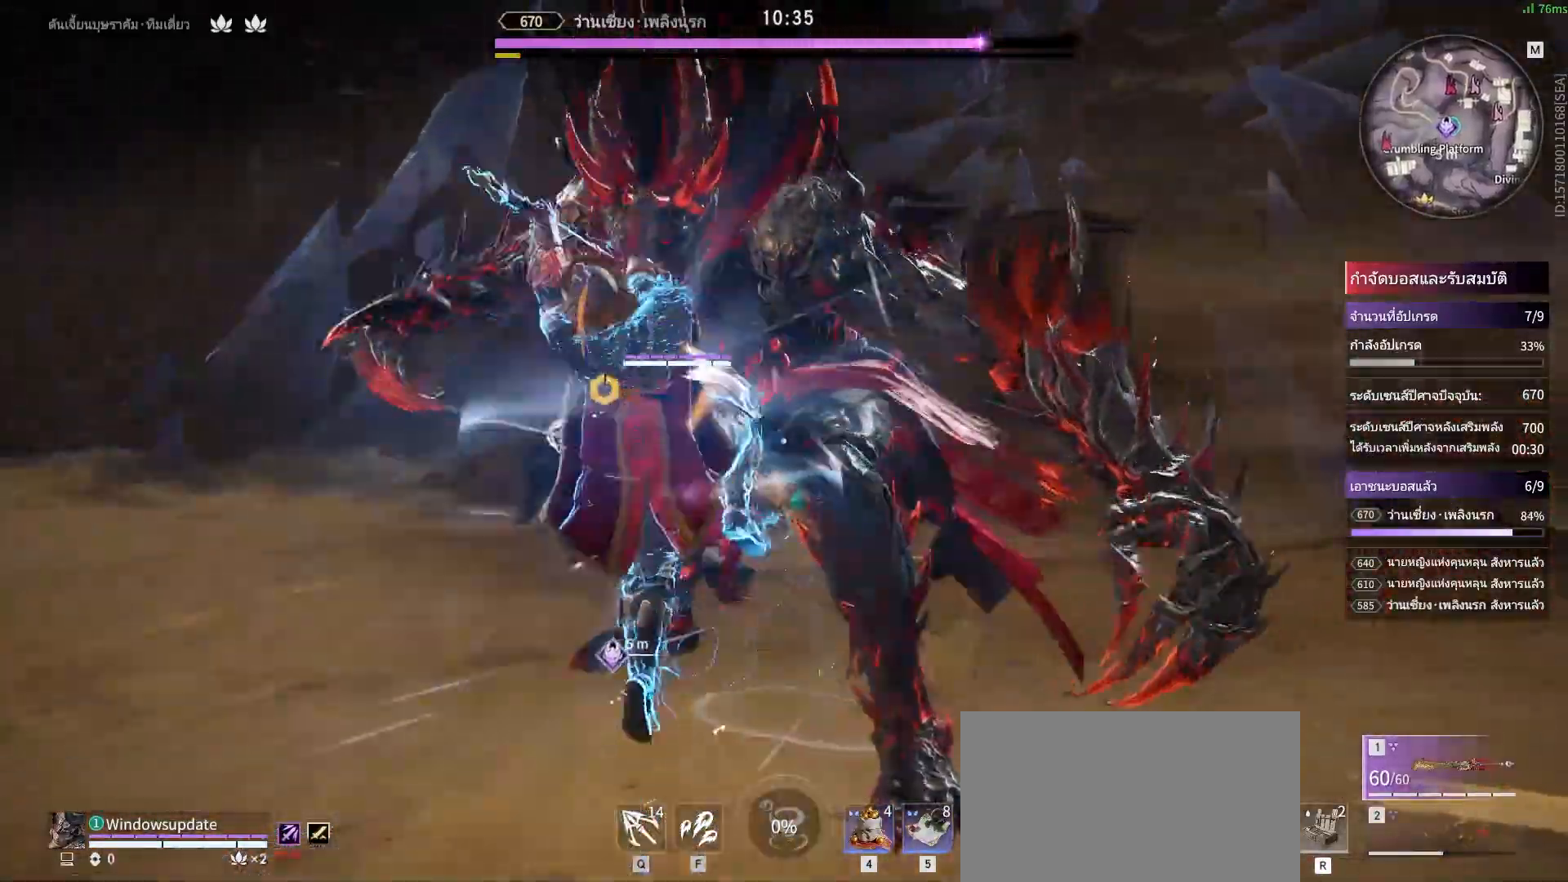
{"keys": [], "mouse": [], "events": []}
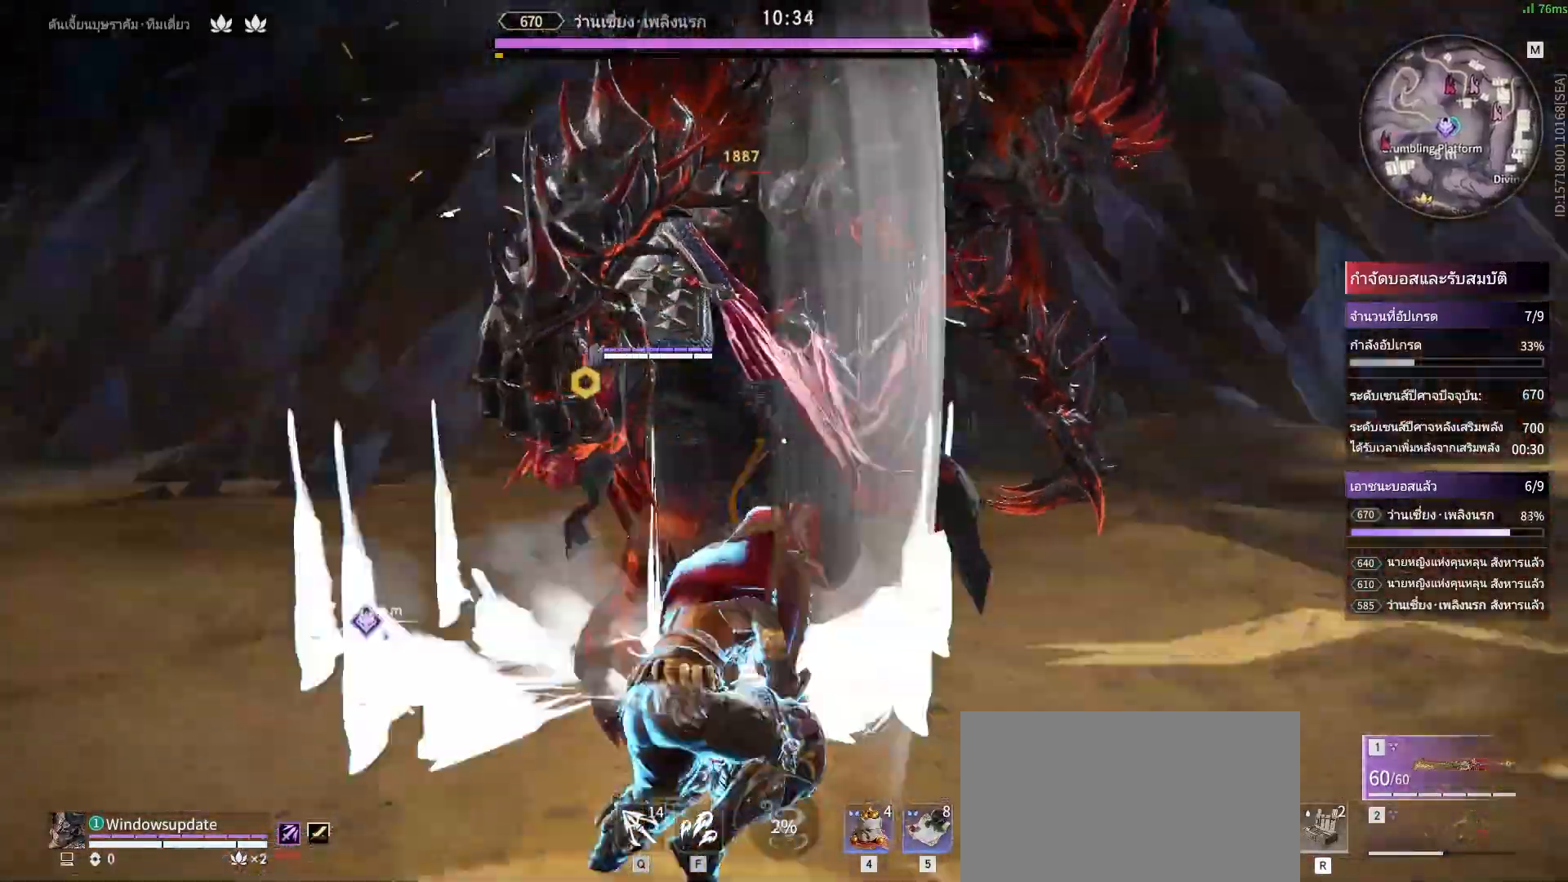
{"keys": [], "mouse": []}
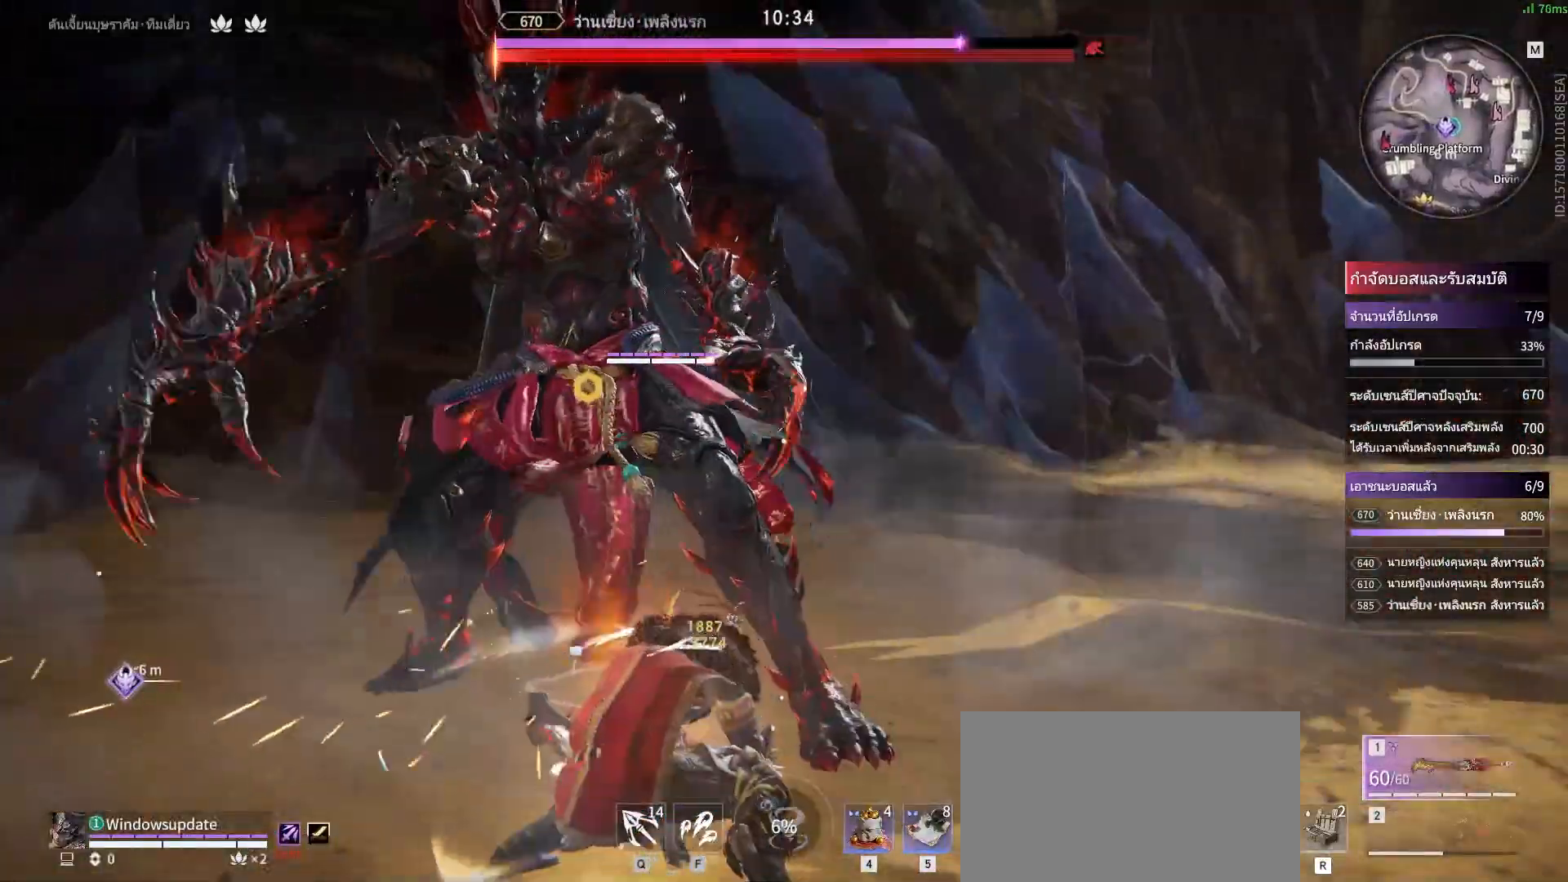
{"keys": [], "mouse": ["right"], "events": [[150, "s", "down"], [150, "shift", "down"], [317, "mouse_right", "down"], [433, "shift", "up"], [483, "s", "up"]]}
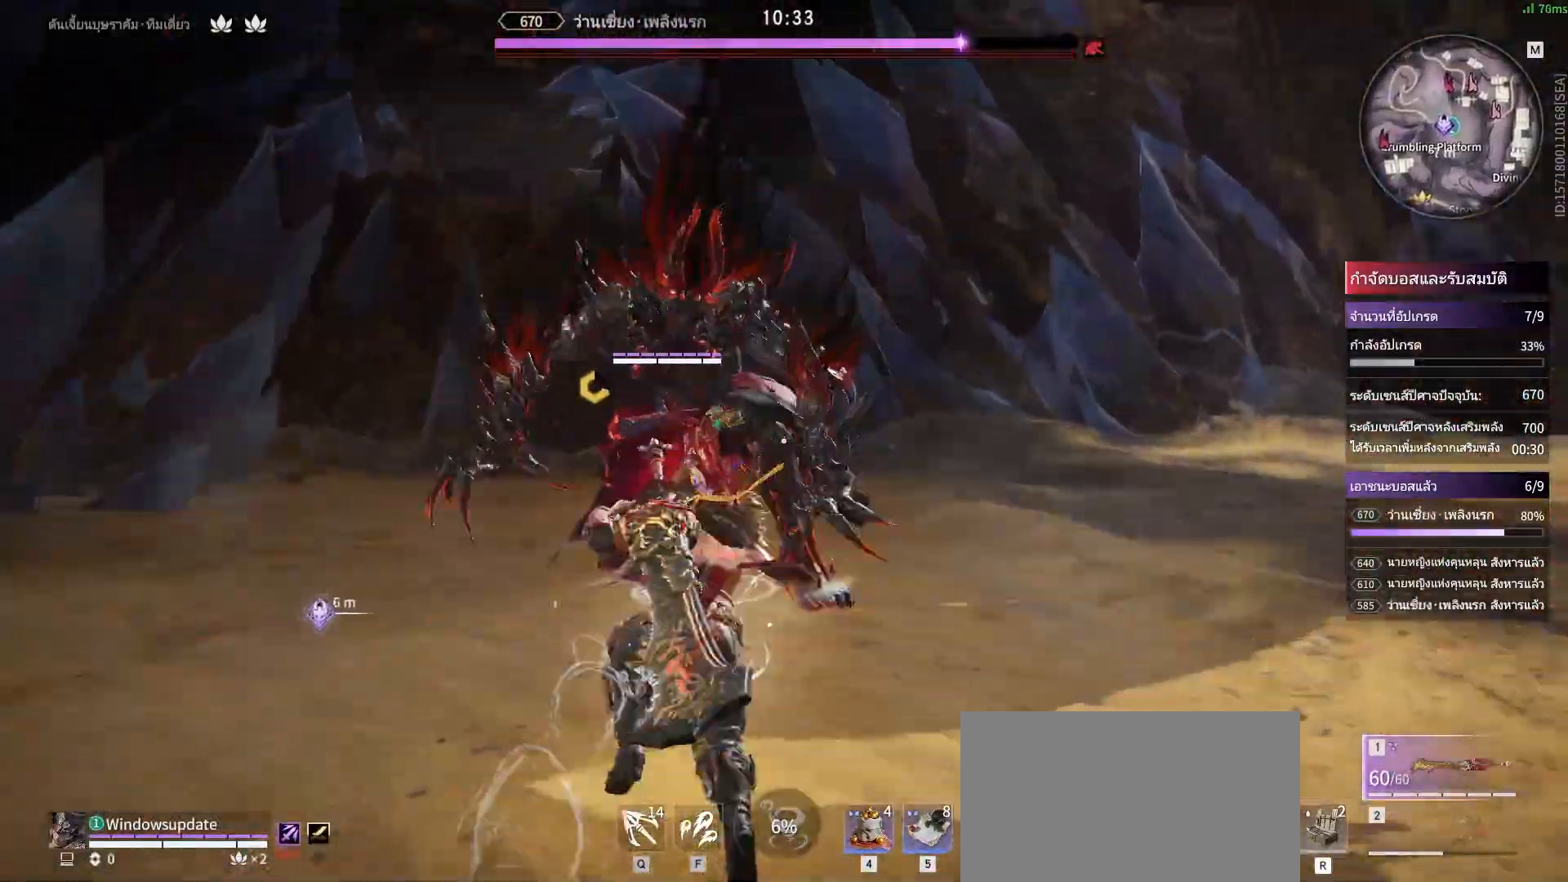
{"keys": [], "mouse": ["right"], "events": []}
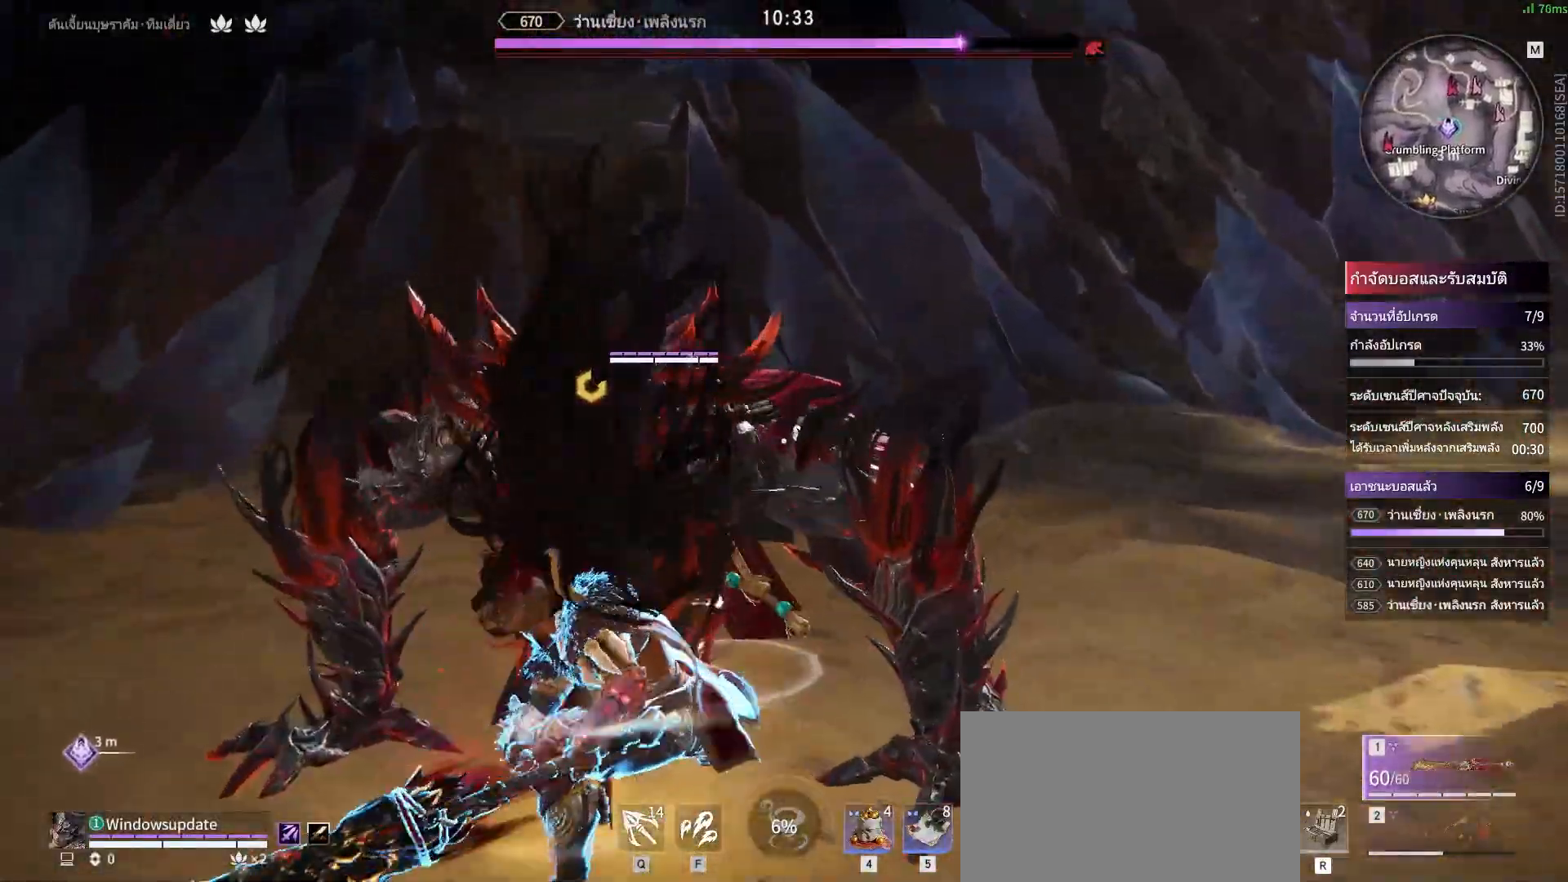
{"keys": [], "mouse": ["right"], "events": []}
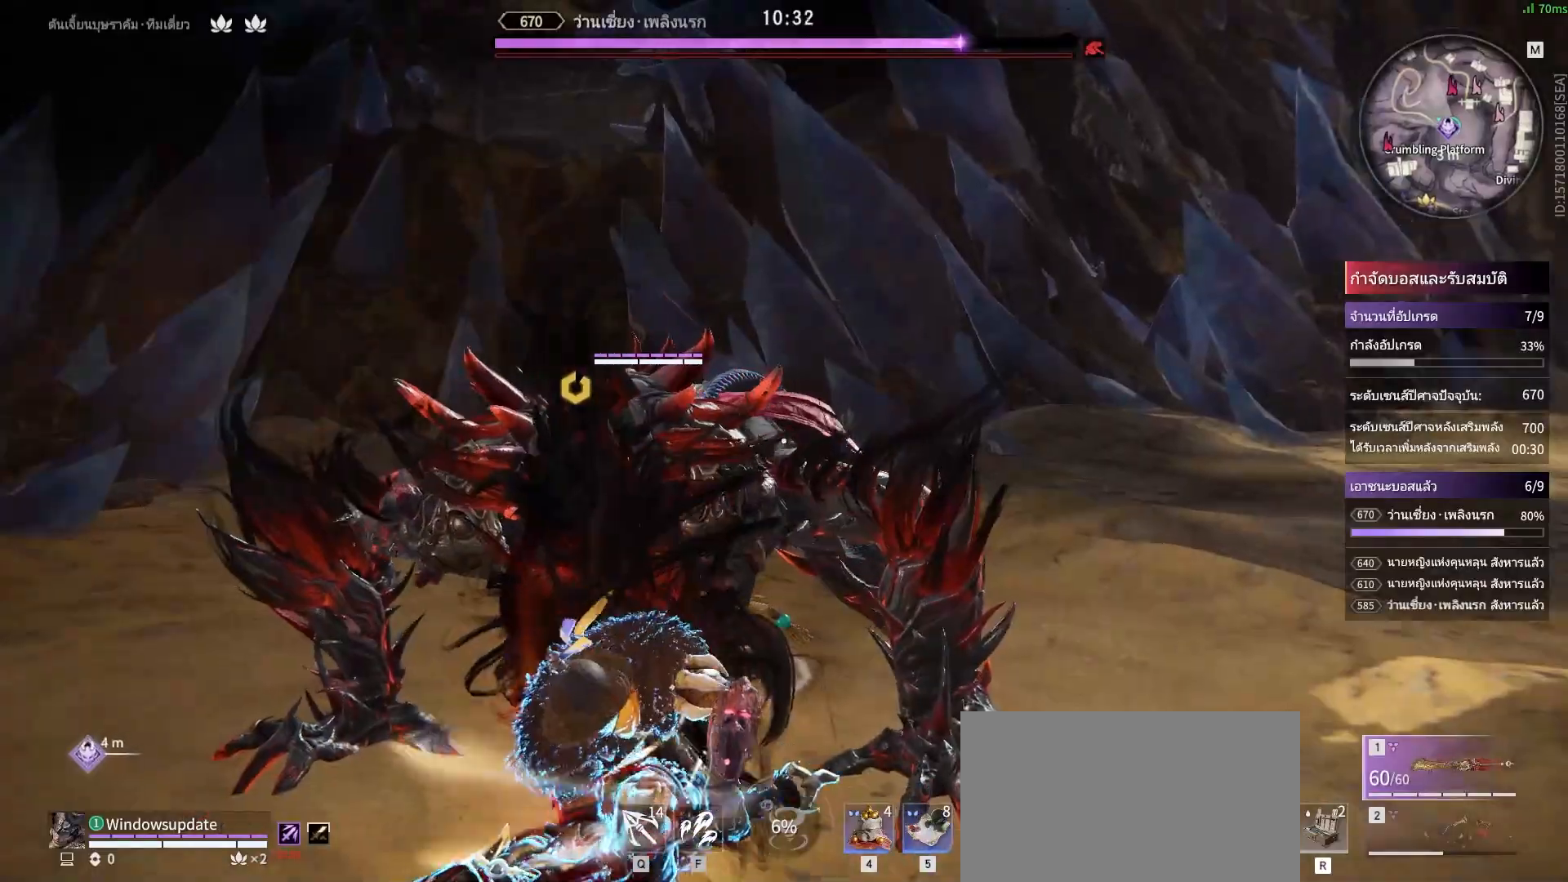
{"keys": [], "mouse": ["right"], "events": []}
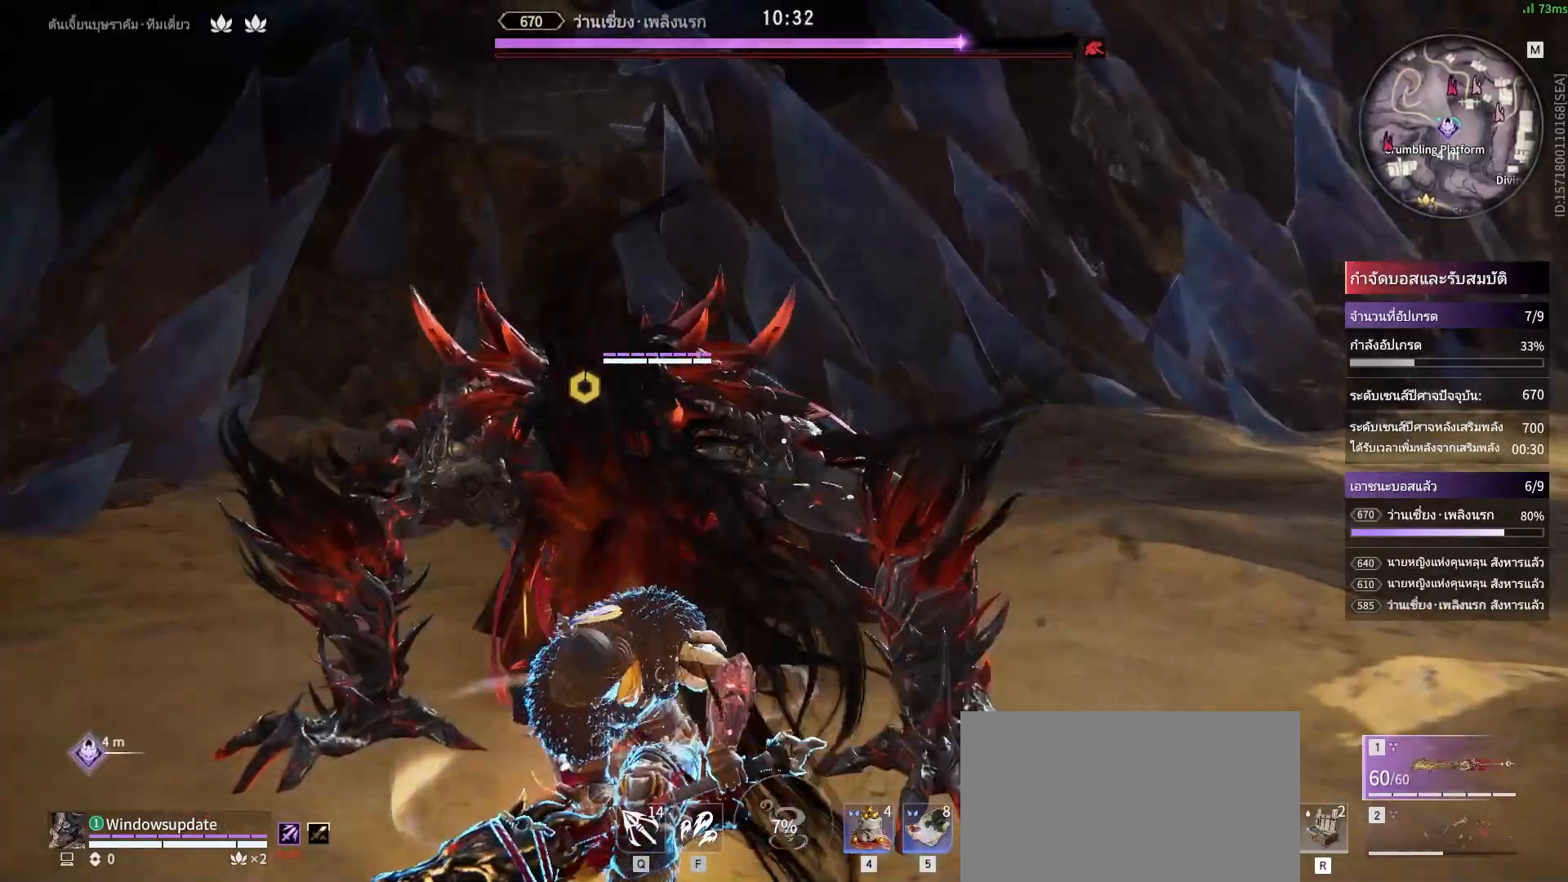
{"keys": [], "mouse": [], "events": [[167, "mouse_right", "up"]]}
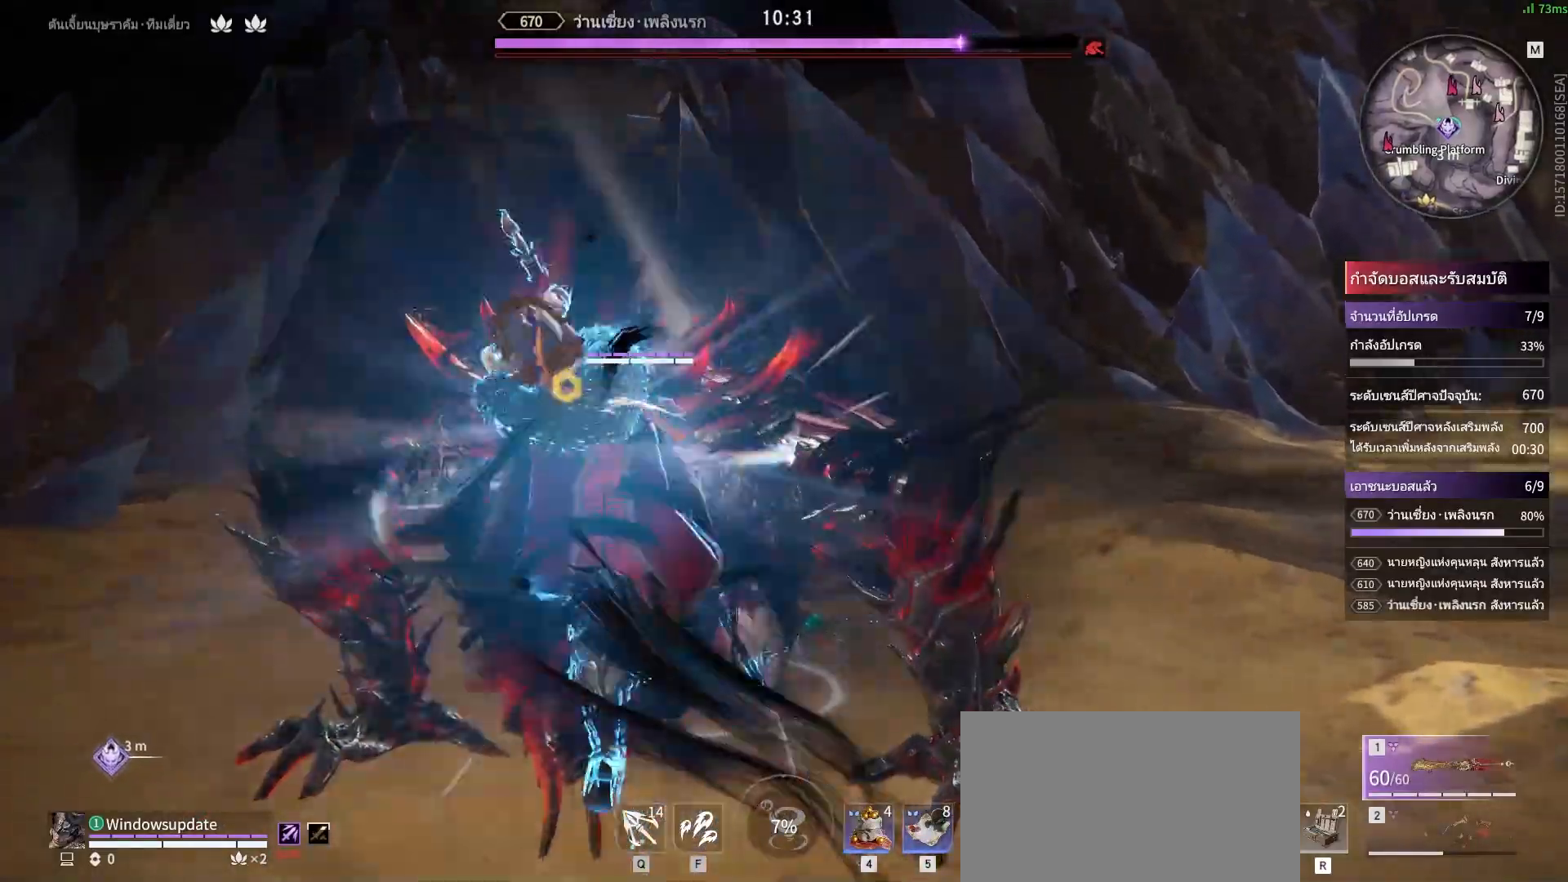
{"keys": [], "mouse": [], "events": []}
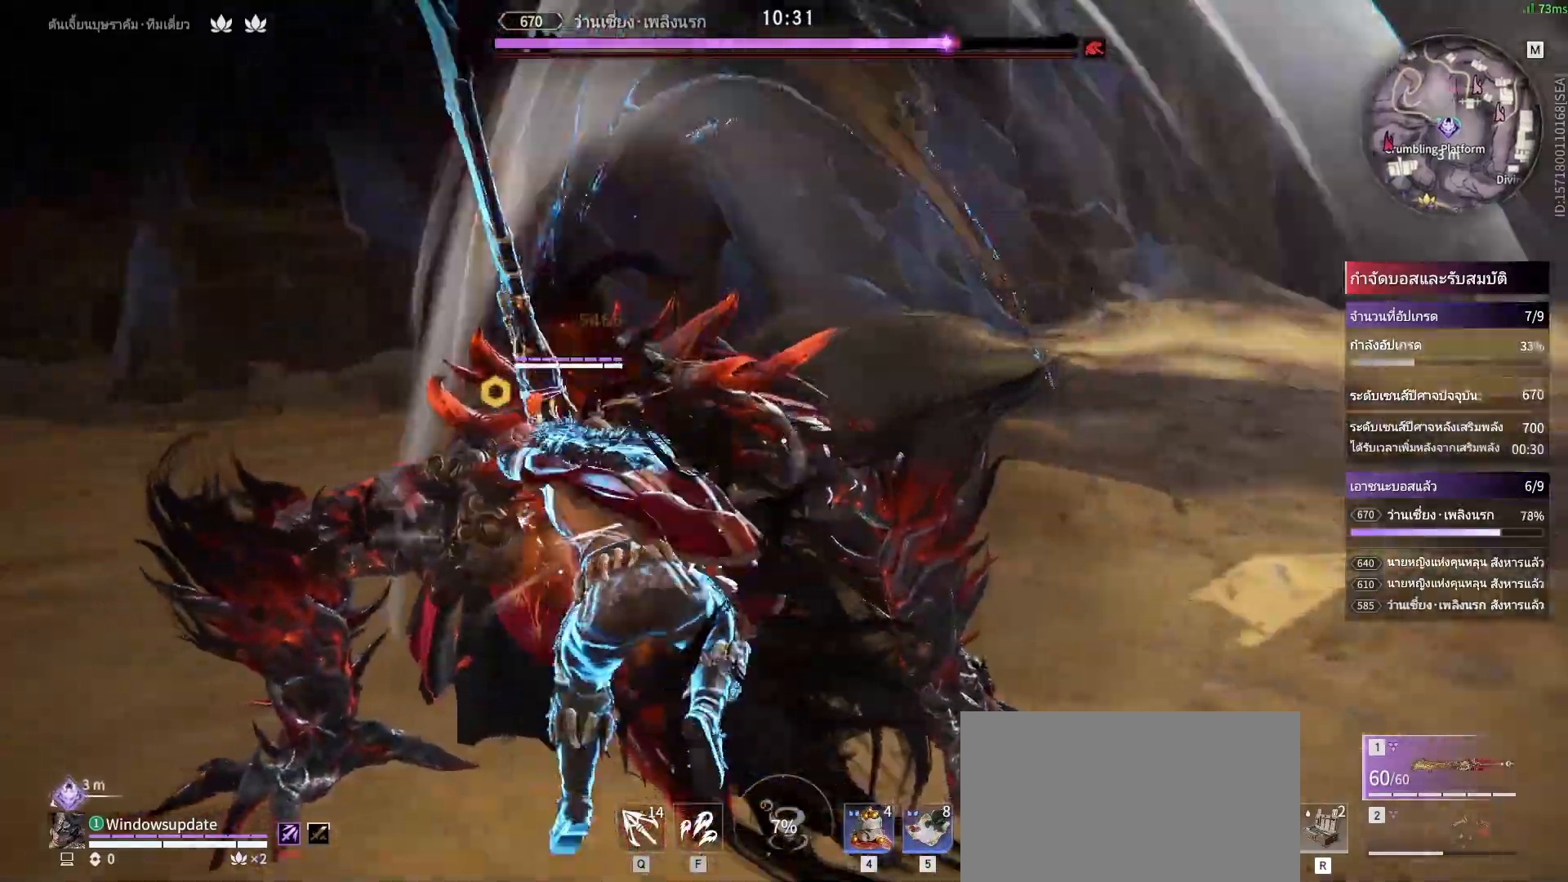
{"keys": ["s", "shift"], "mouse": [], "events": [[483, "s", "down"], [483, "shift", "down"]]}
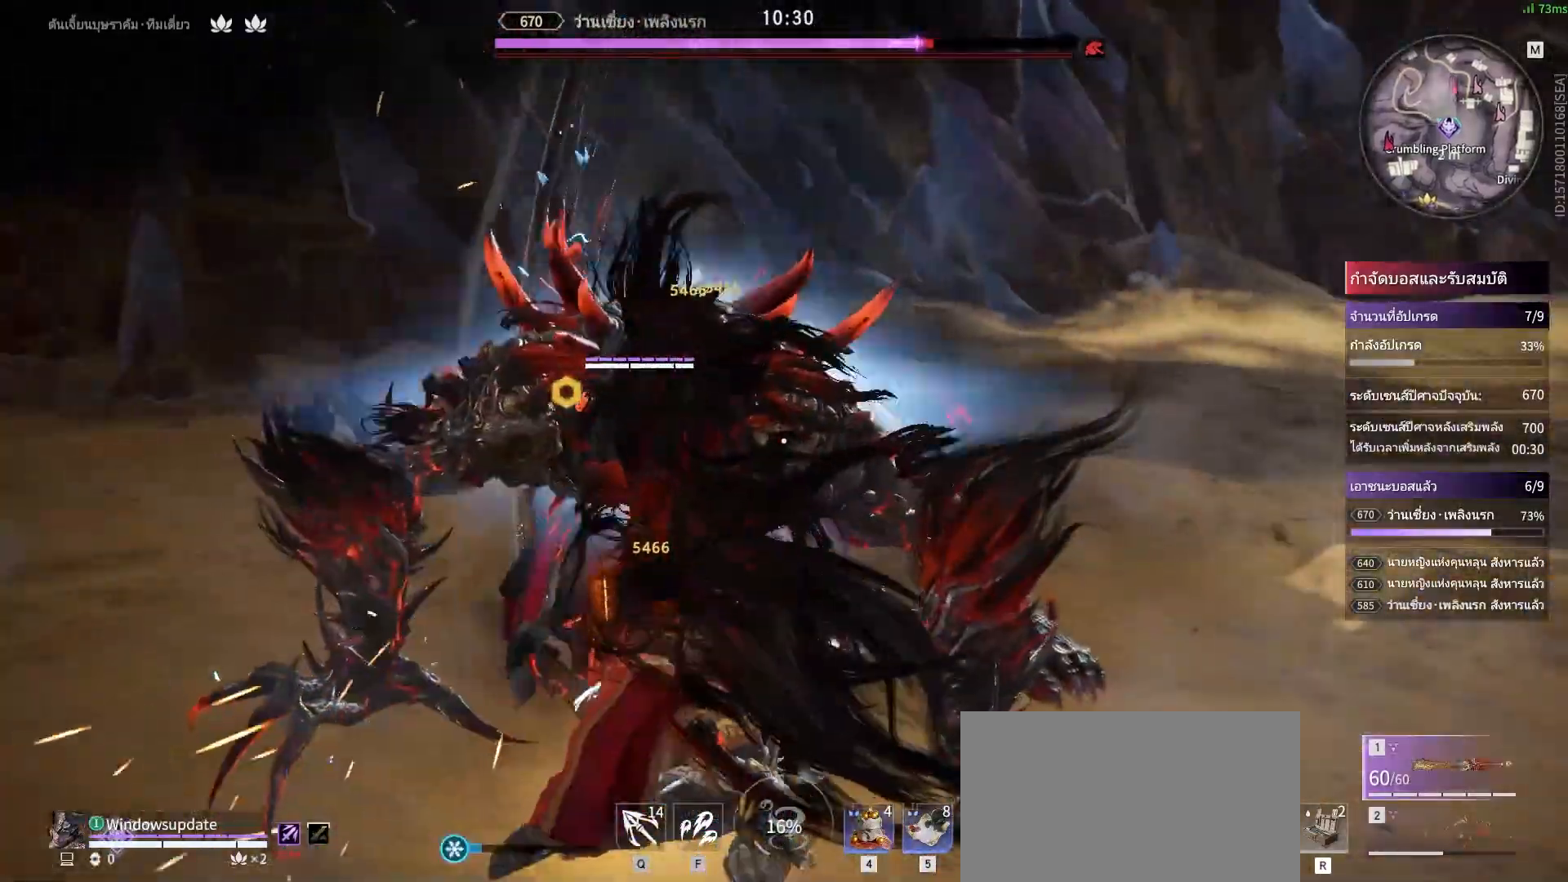
{"keys": [], "mouse": ["right"], "events": [[267, "mouse_right", "down"], [400, "shift", "up"], [450, "s", "up"]]}
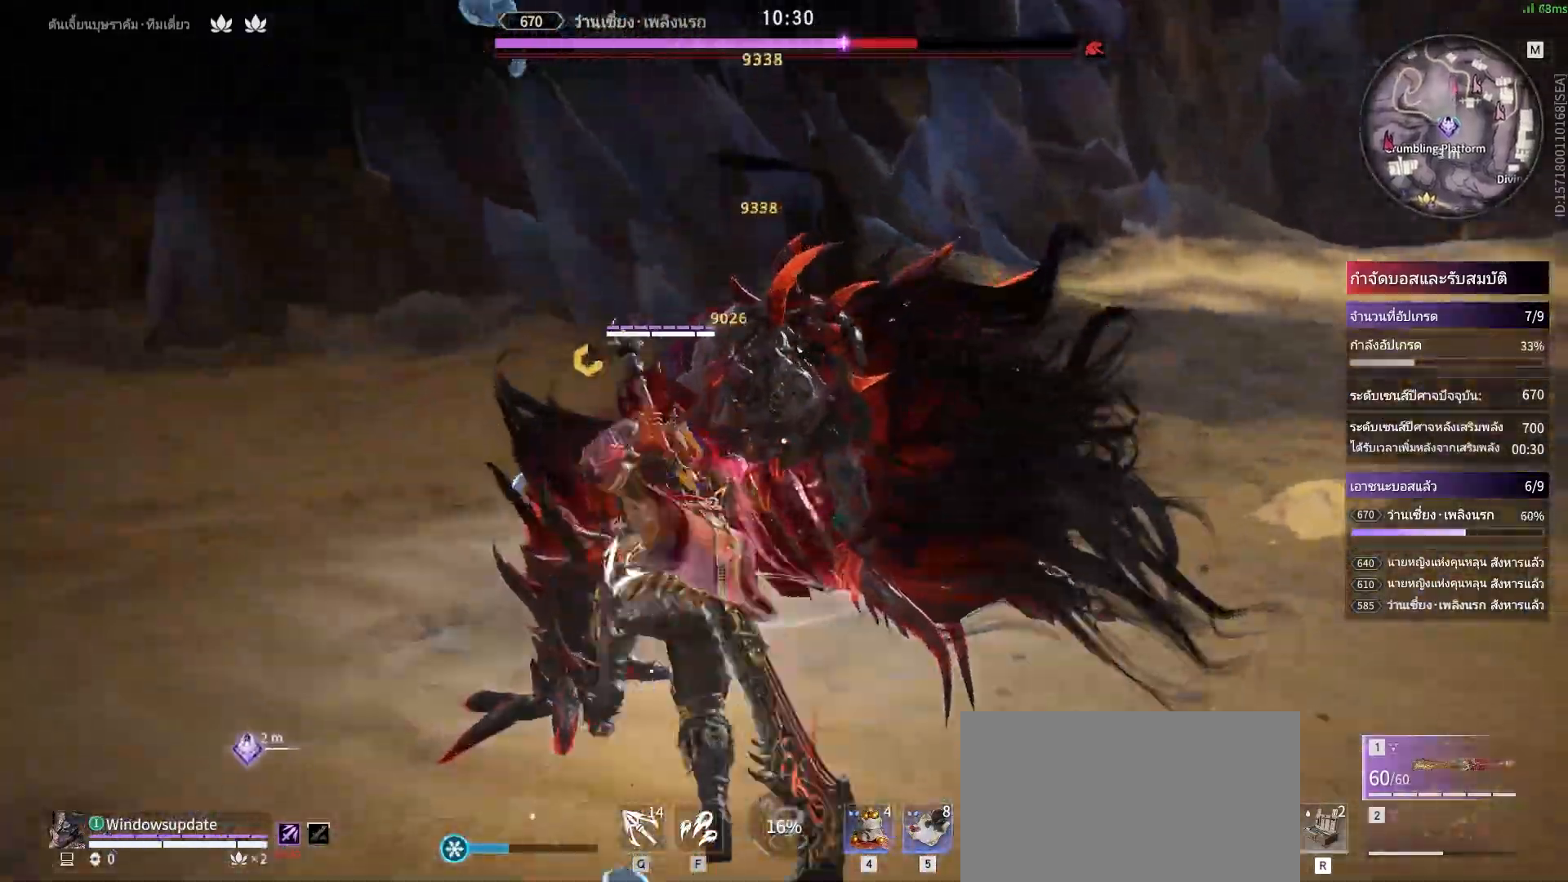
{"keys": [], "mouse": ["right"], "events": []}
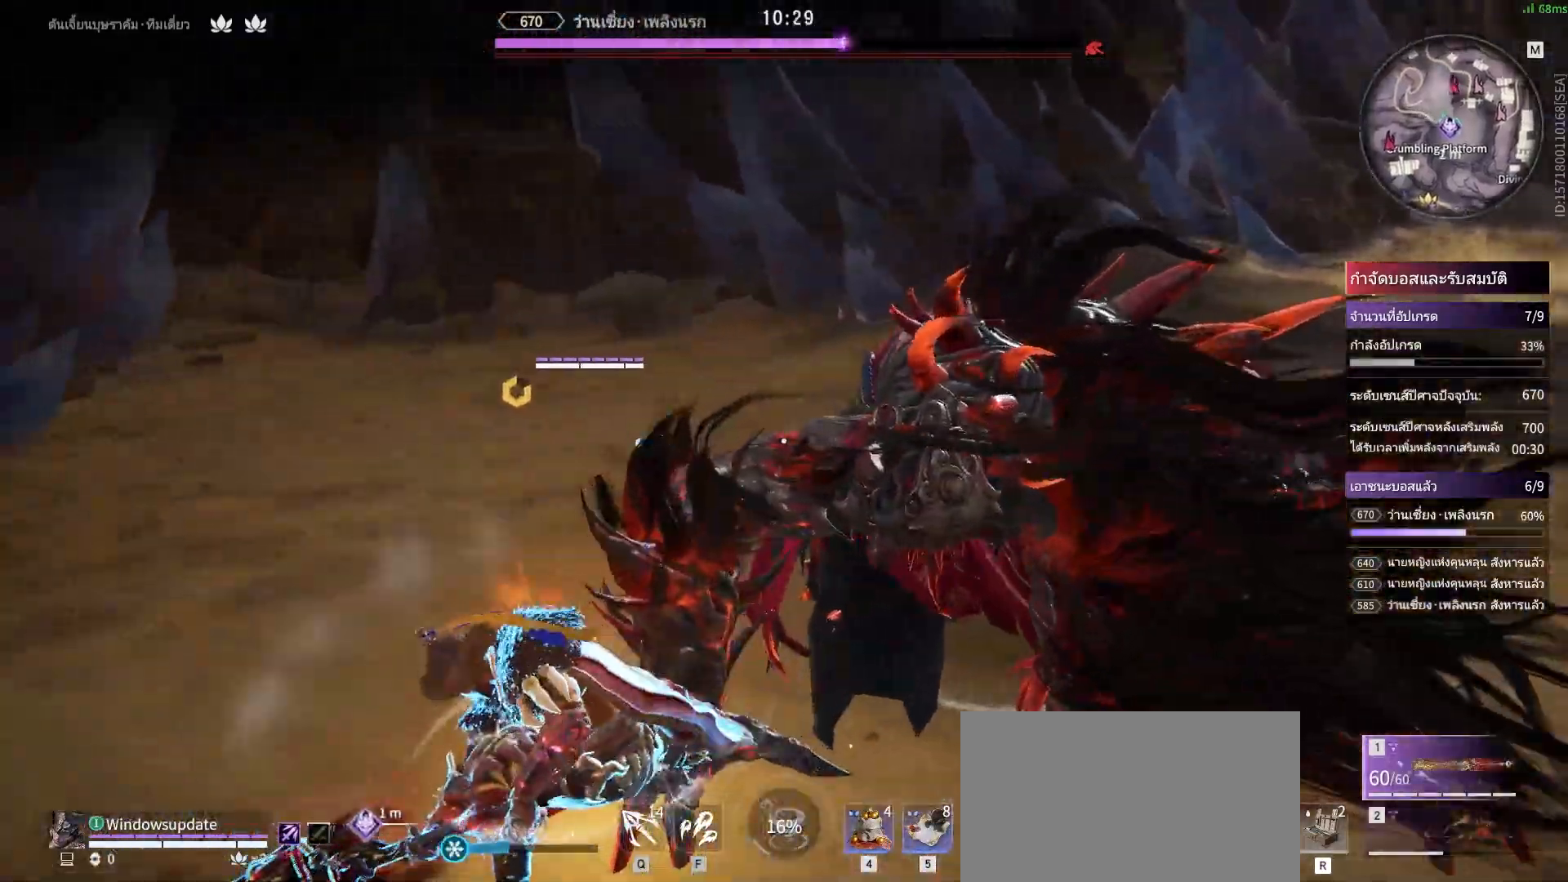
{"keys": [], "mouse": ["right"], "events": []}